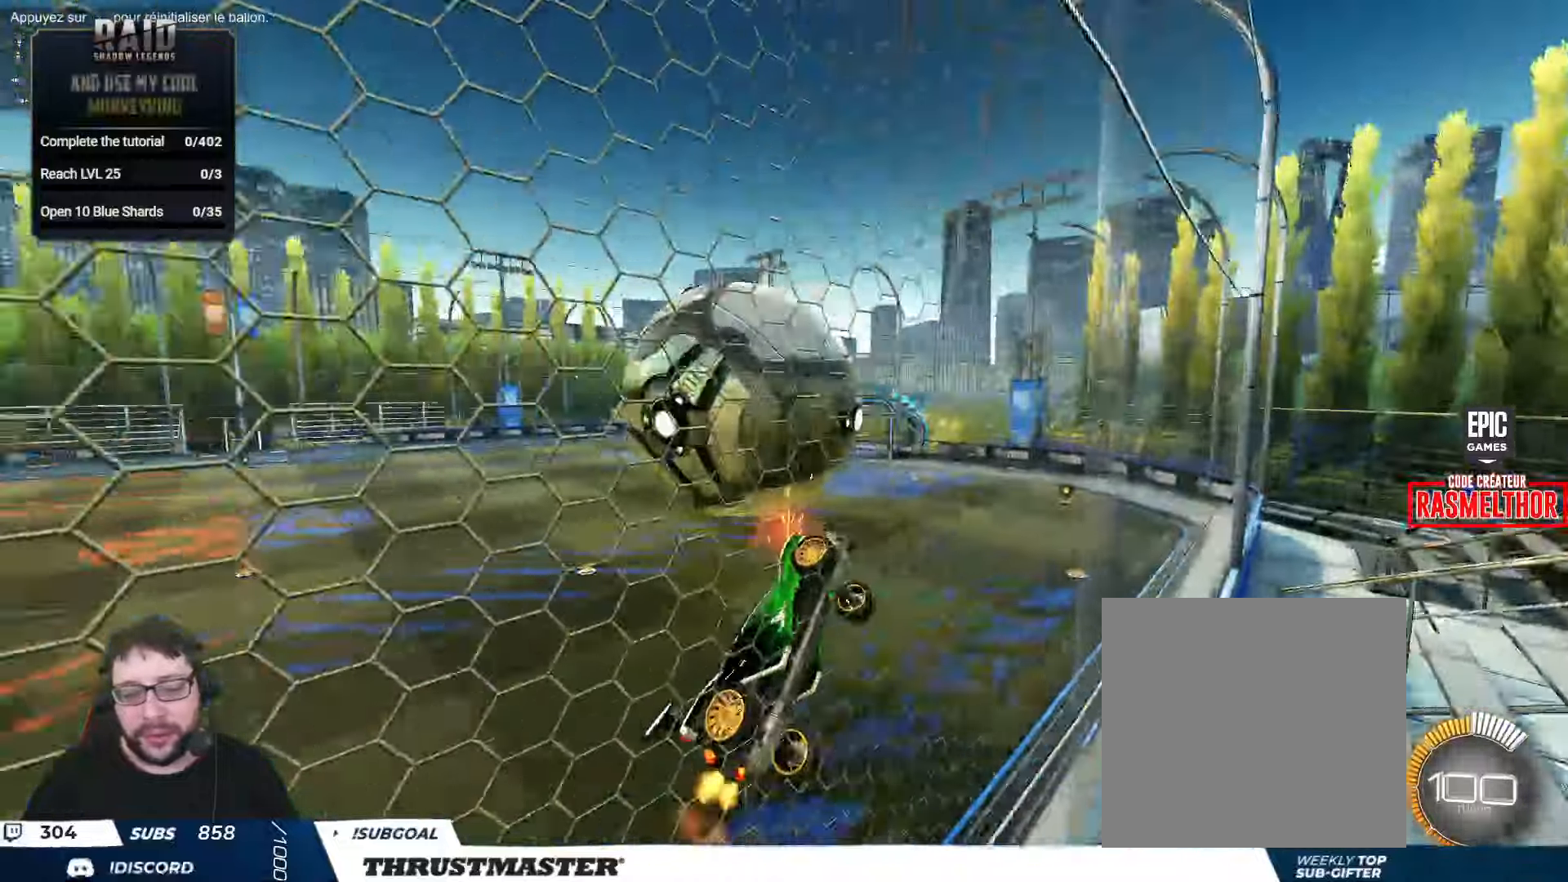
Gameplay with a controller (Xbox layout); each line is a JSON object with the inputs held at the frame after it. "events" lists button and stick changes between this image and that frame as [ms after this image, input, new state], when the widget could be followed in between.
{"buttons": ["B", "L2", "R2"], "left_stick": "right", "right_stick": "center", "events": [[133, "left_stick", "down-right"], [150, "L2", "down"], [217, "B", "down"], [483, "left_stick", "right"]]}
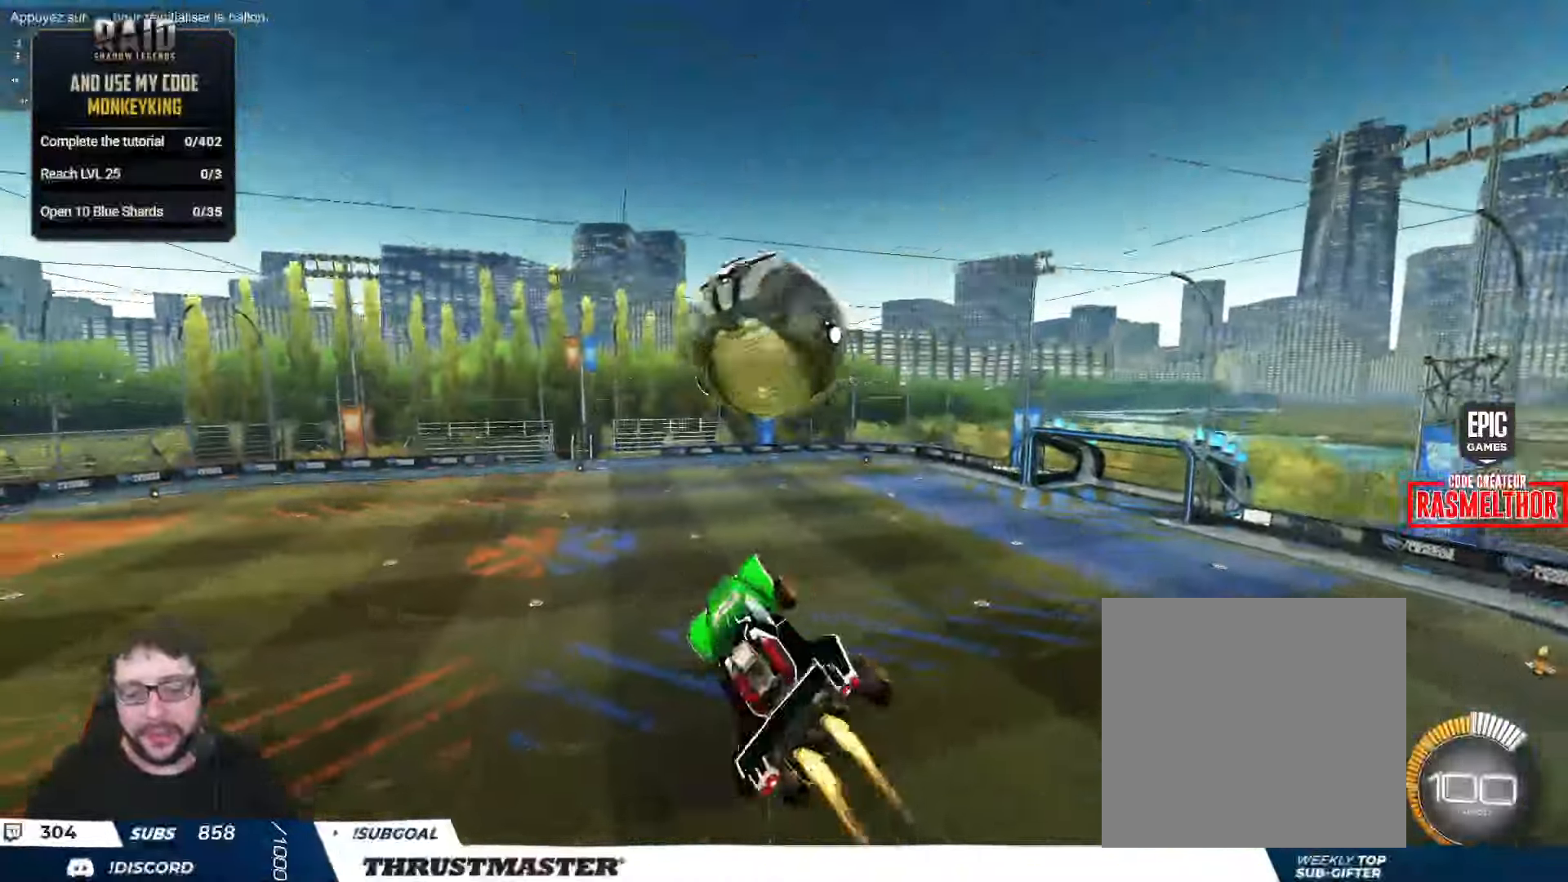
{"buttons": ["B", "R2"], "left_stick": "down-right", "right_stick": "center", "events": [[100, "left_stick", "down-right"], [283, "B", "up"], [283, "left_stick", "right"], [433, "left_stick", "down-right"], [467, "L2", "up"], [483, "B", "down"]]}
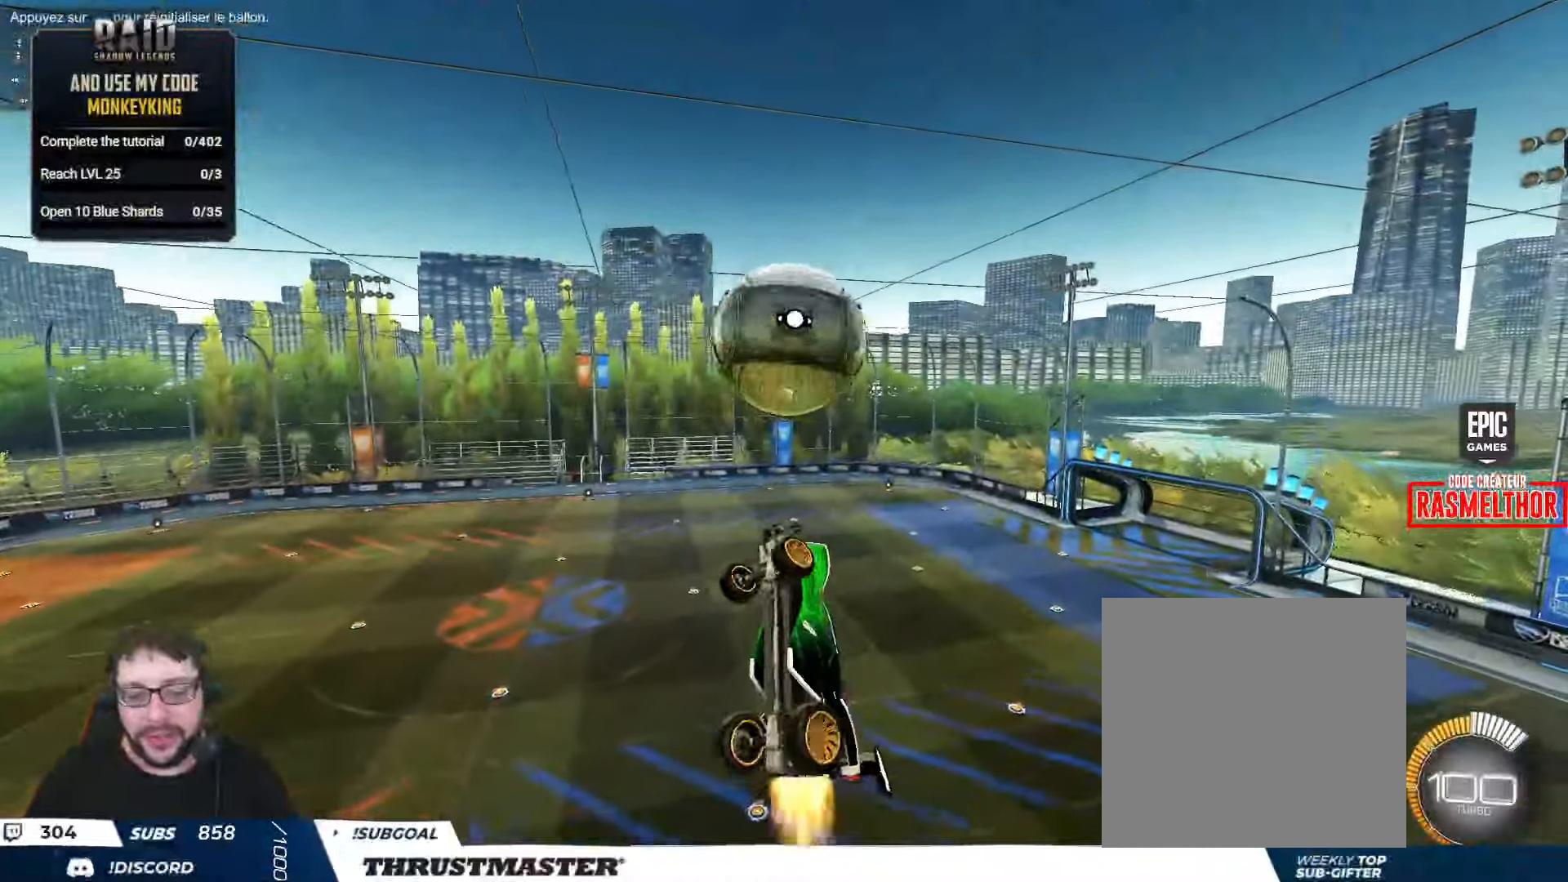
{"buttons": ["B", "R2"], "left_stick": "down", "right_stick": "center", "events": [[50, "left_stick", "center"], [183, "left_stick", "down"], [300, "left_stick", "right"], [350, "left_stick", "center"], [433, "left_stick", "down"]]}
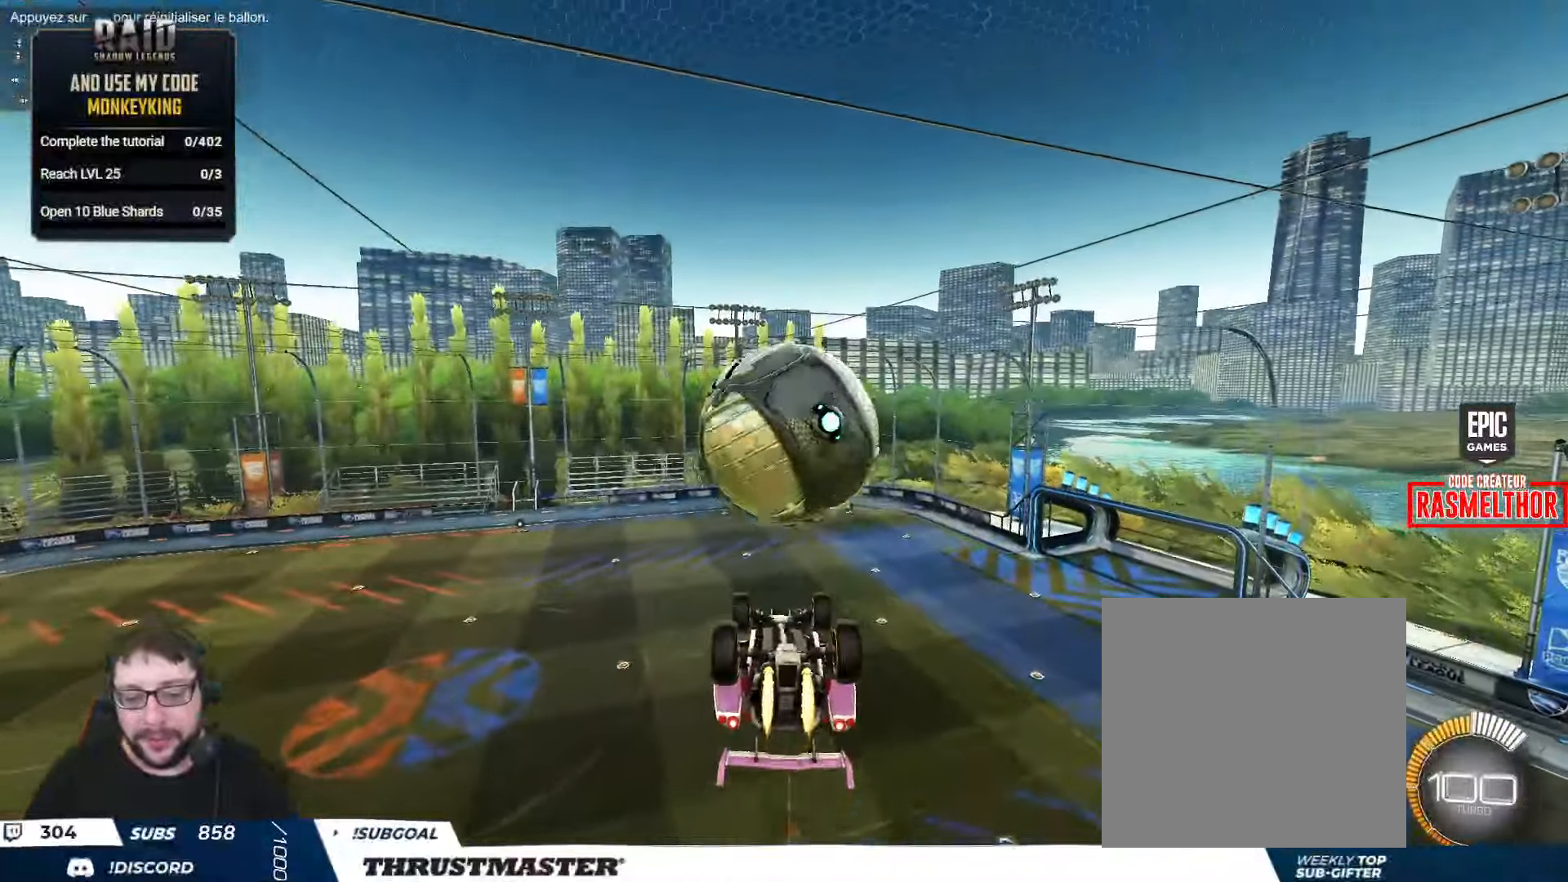
{"buttons": ["L2", "R2"], "left_stick": "right", "right_stick": "center", "events": [[117, "left_stick", "center"], [200, "left_stick", "right"], [333, "L2", "down"], [383, "B", "up"]]}
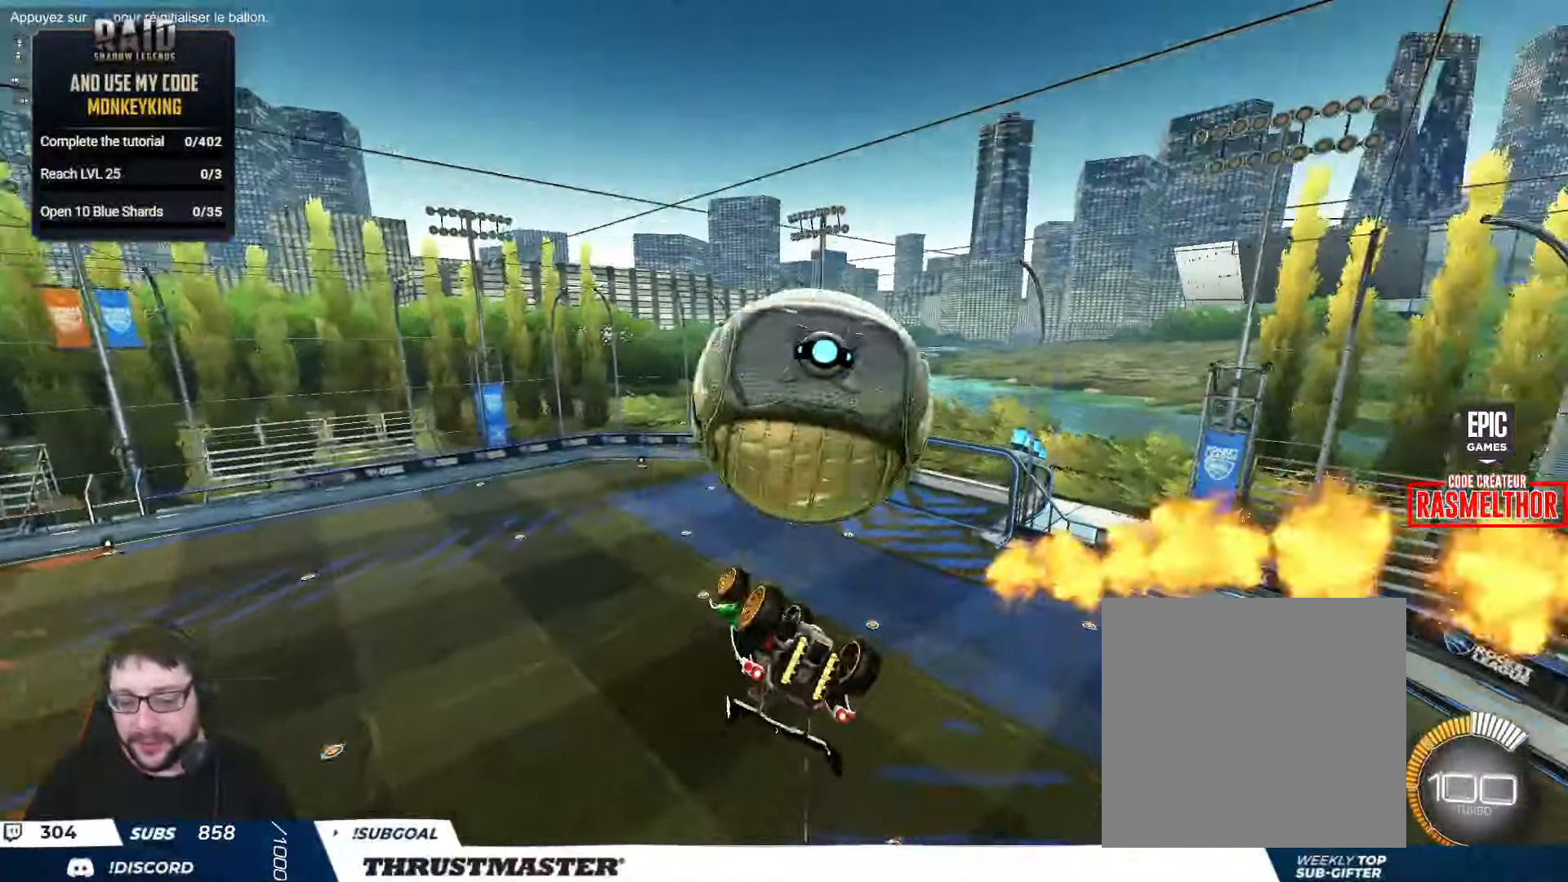
{"buttons": ["L2"], "left_stick": "up-right", "right_stick": "center", "events": [[183, "left_stick", "down-right"], [217, "B", "down"], [317, "B", "up"], [433, "R2", "up"], [433, "left_stick", "up-right"]]}
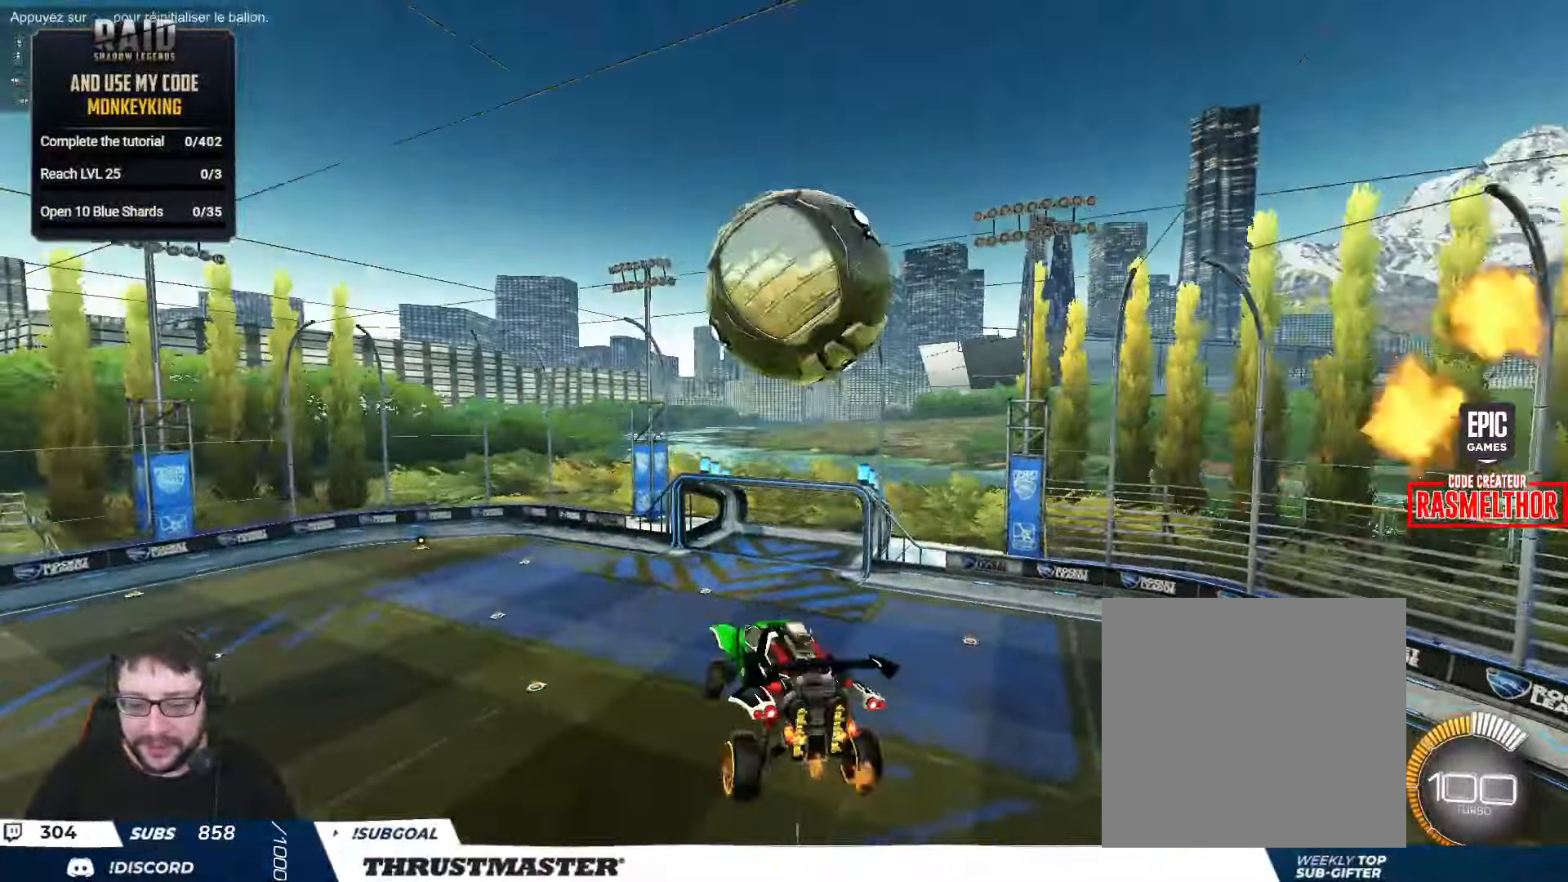
{"buttons": ["L2", "R2"], "left_stick": "down-right", "right_stick": "center", "events": [[50, "A", "down"], [67, "B", "down"], [133, "A", "up"], [133, "B", "up"], [167, "left_stick", "down-right"], [183, "R2", "down"], [250, "B", "down"], [333, "B", "up"]]}
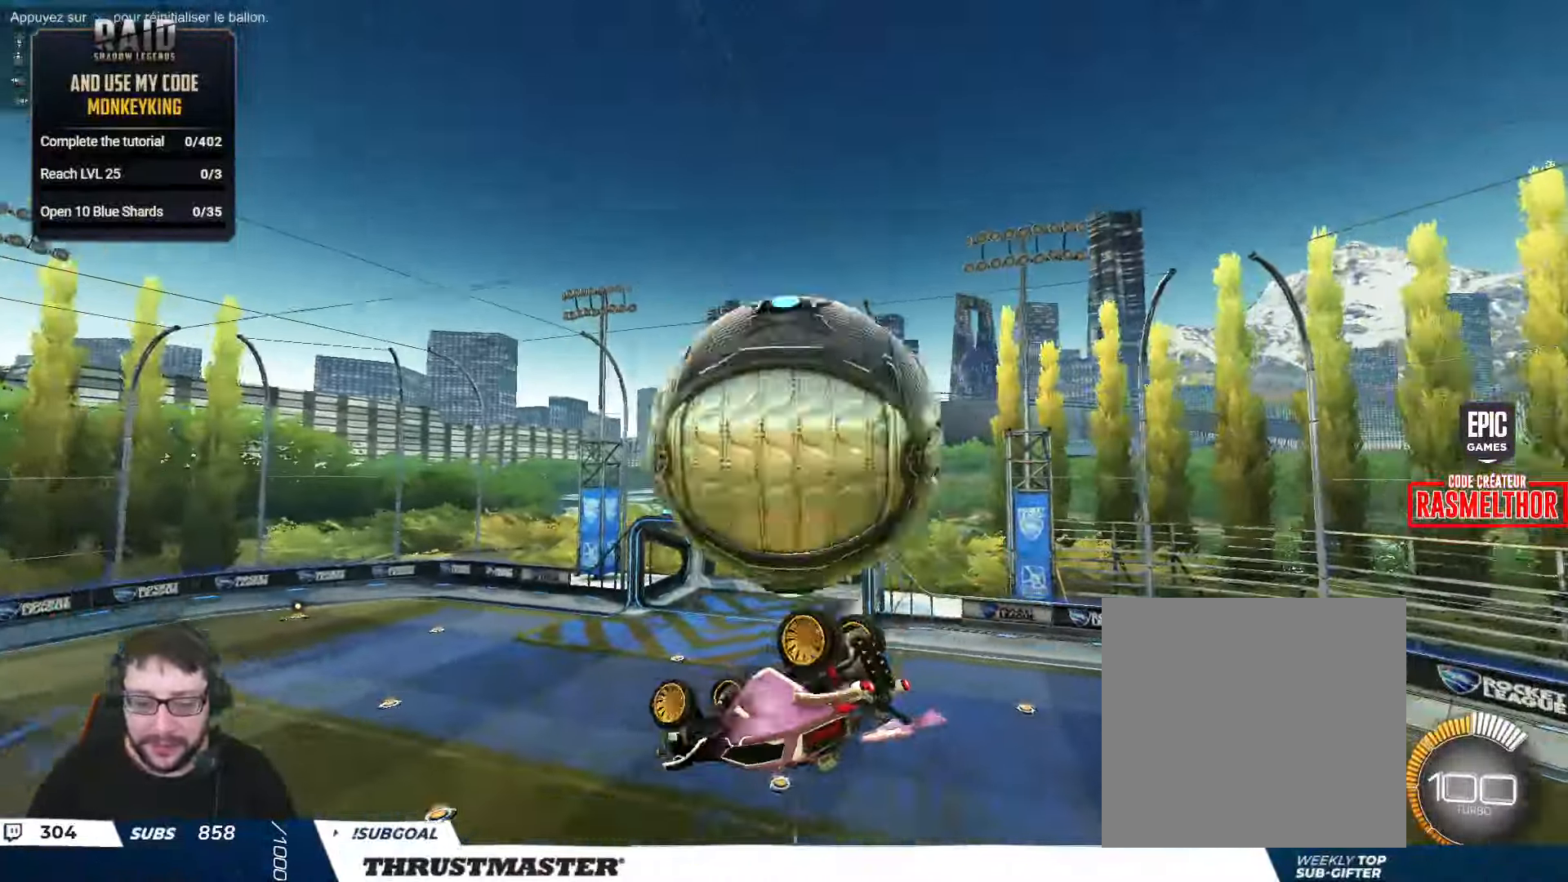
{"buttons": ["B", "R2"], "left_stick": "up-right", "right_stick": "center", "events": [[67, "left_stick", "right"], [100, "B", "down"], [233, "left_stick", "up-right"], [467, "L2", "up"]]}
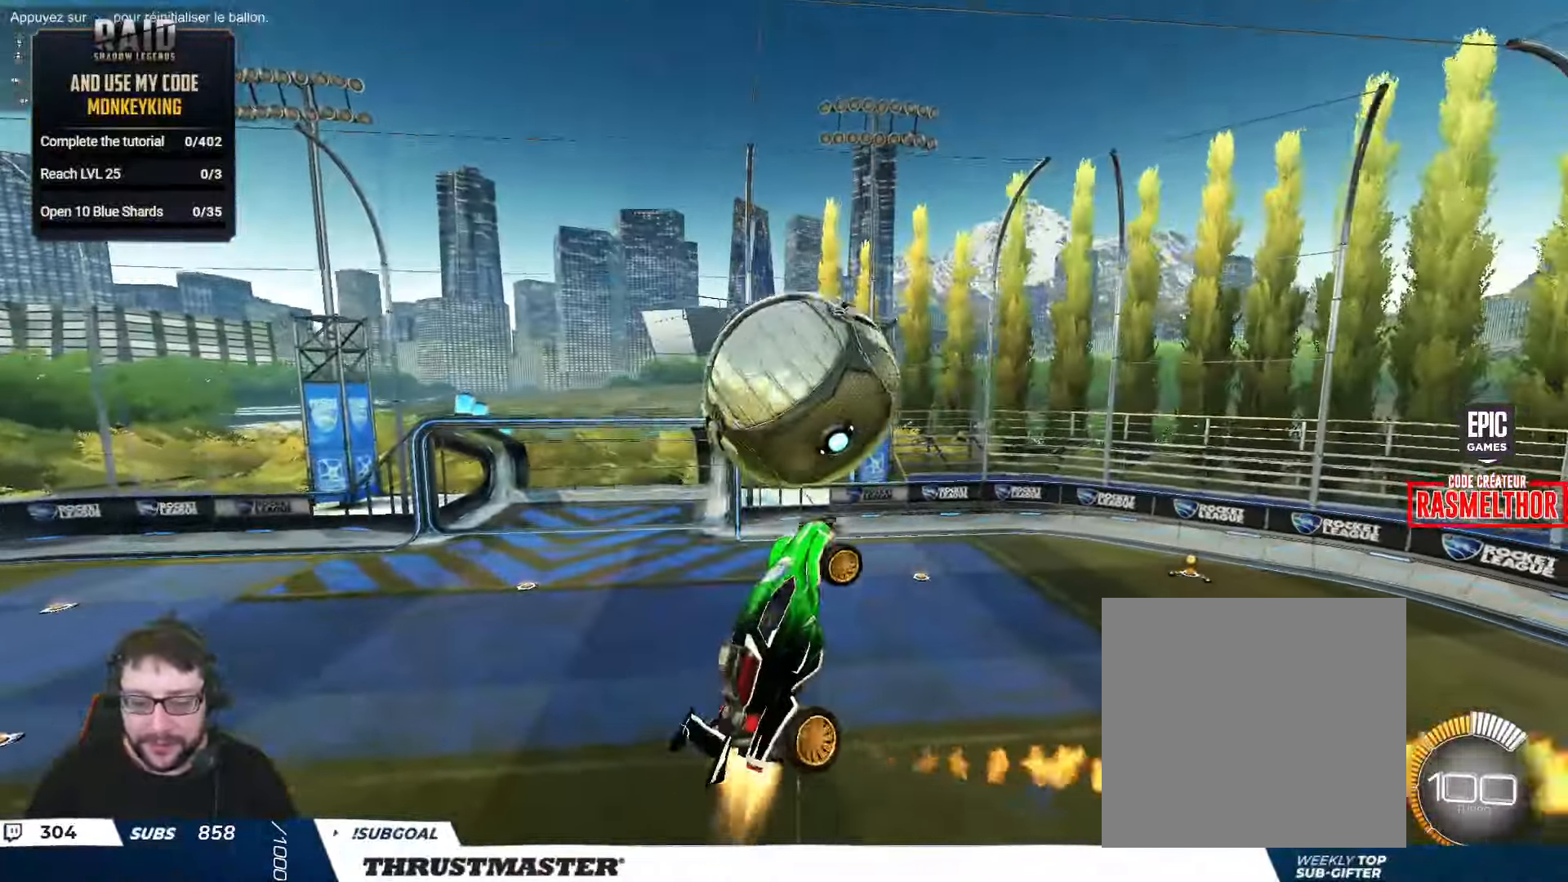
{"buttons": ["B", "L2", "R2"], "left_stick": "up-right", "right_stick": "center", "events": [[200, "L2", "down"]]}
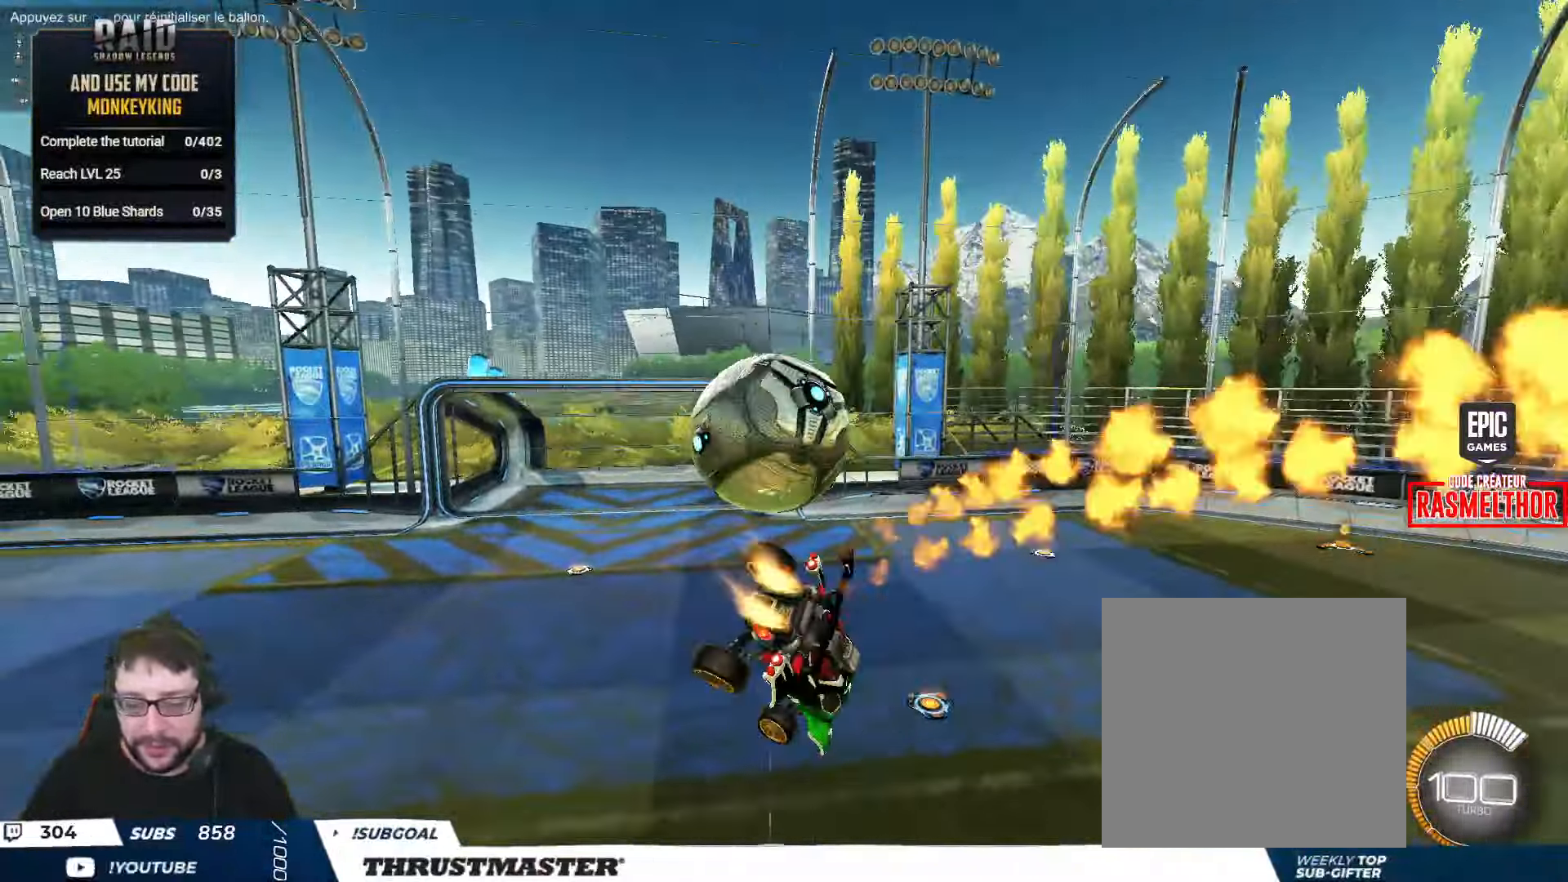
{"buttons": ["R2"], "left_stick": "down-left", "right_stick": "center", "events": [[117, "A", "down"], [233, "L2", "up"], [250, "A", "up"], [250, "left_stick", "down-left"], [500, "B", "up"]]}
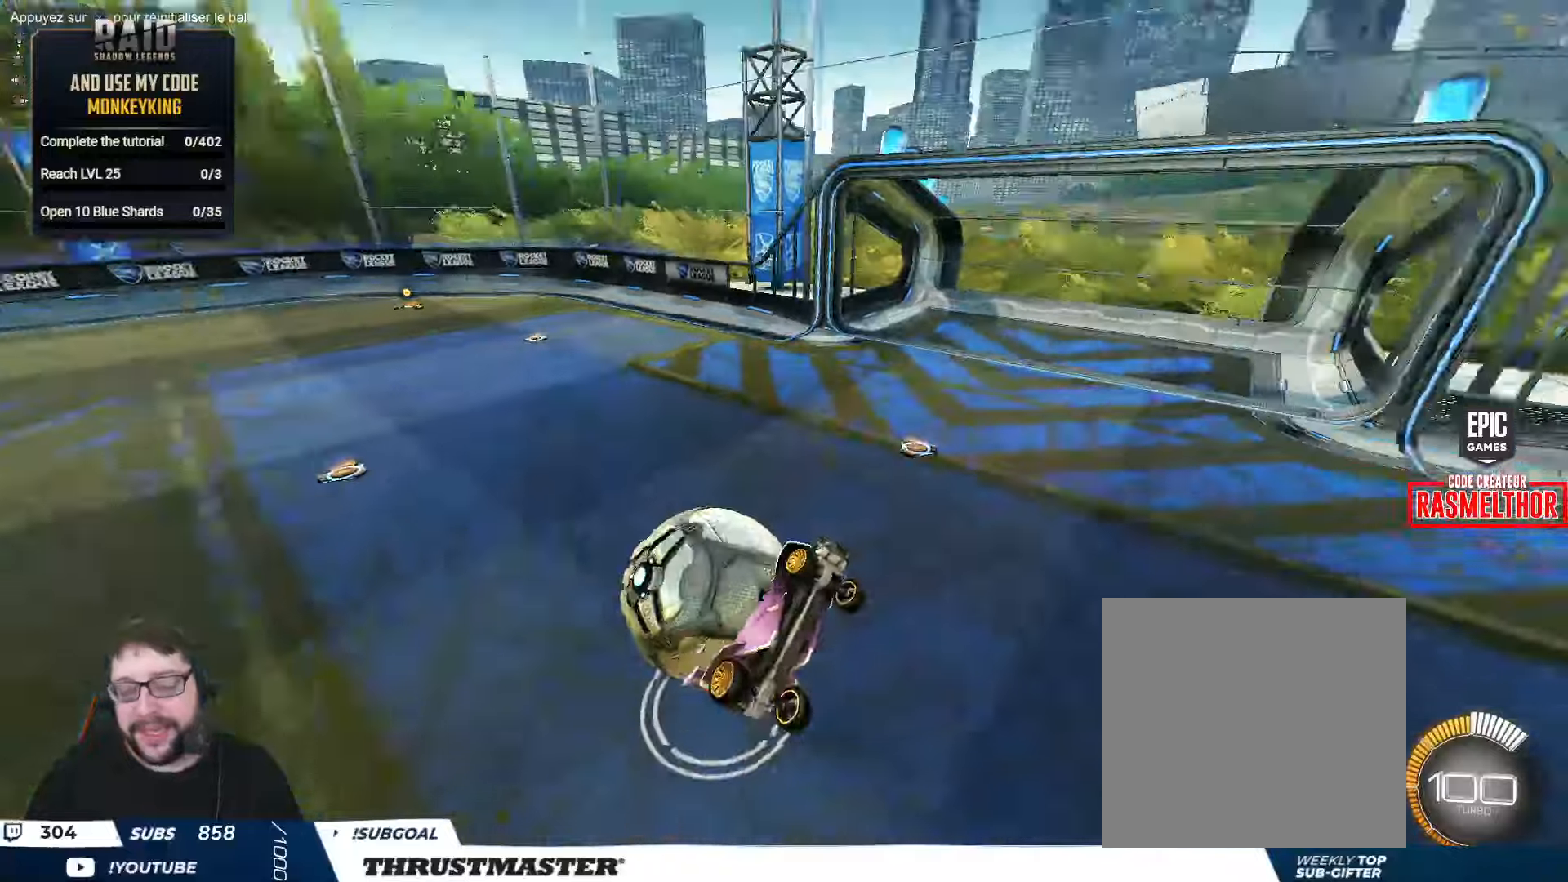
{"buttons": ["R2"], "left_stick": "center", "right_stick": "center", "events": [[100, "Y", "down"], [134, "left_stick", "down-right"], [167, "Y", "up"], [217, "left_stick", "center"], [334, "X", "down"], [367, "X", "up"]]}
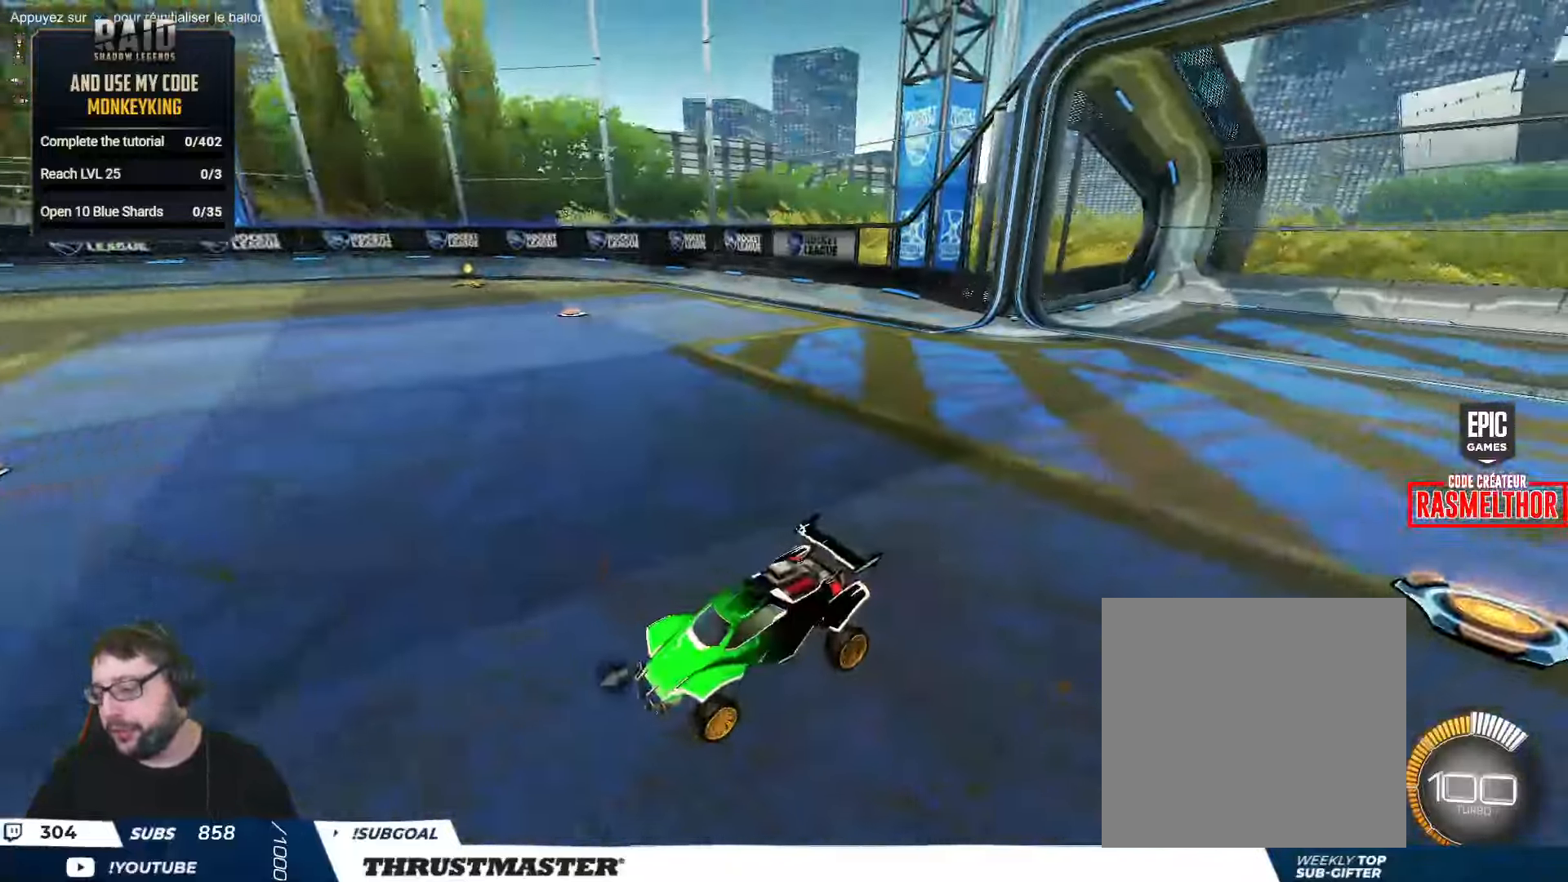
{"buttons": ["B", "Y", "L2", "R2"], "left_stick": "down-left", "right_stick": "center", "events": [[17, "B", "down"], [134, "left_stick", "right"], [150, "A", "down"], [234, "L2", "down"], [250, "A", "up"], [250, "left_stick", "up-left"], [334, "A", "down"], [367, "left_stick", "down"], [384, "A", "up"], [434, "Y", "down"], [500, "left_stick", "down-left"]]}
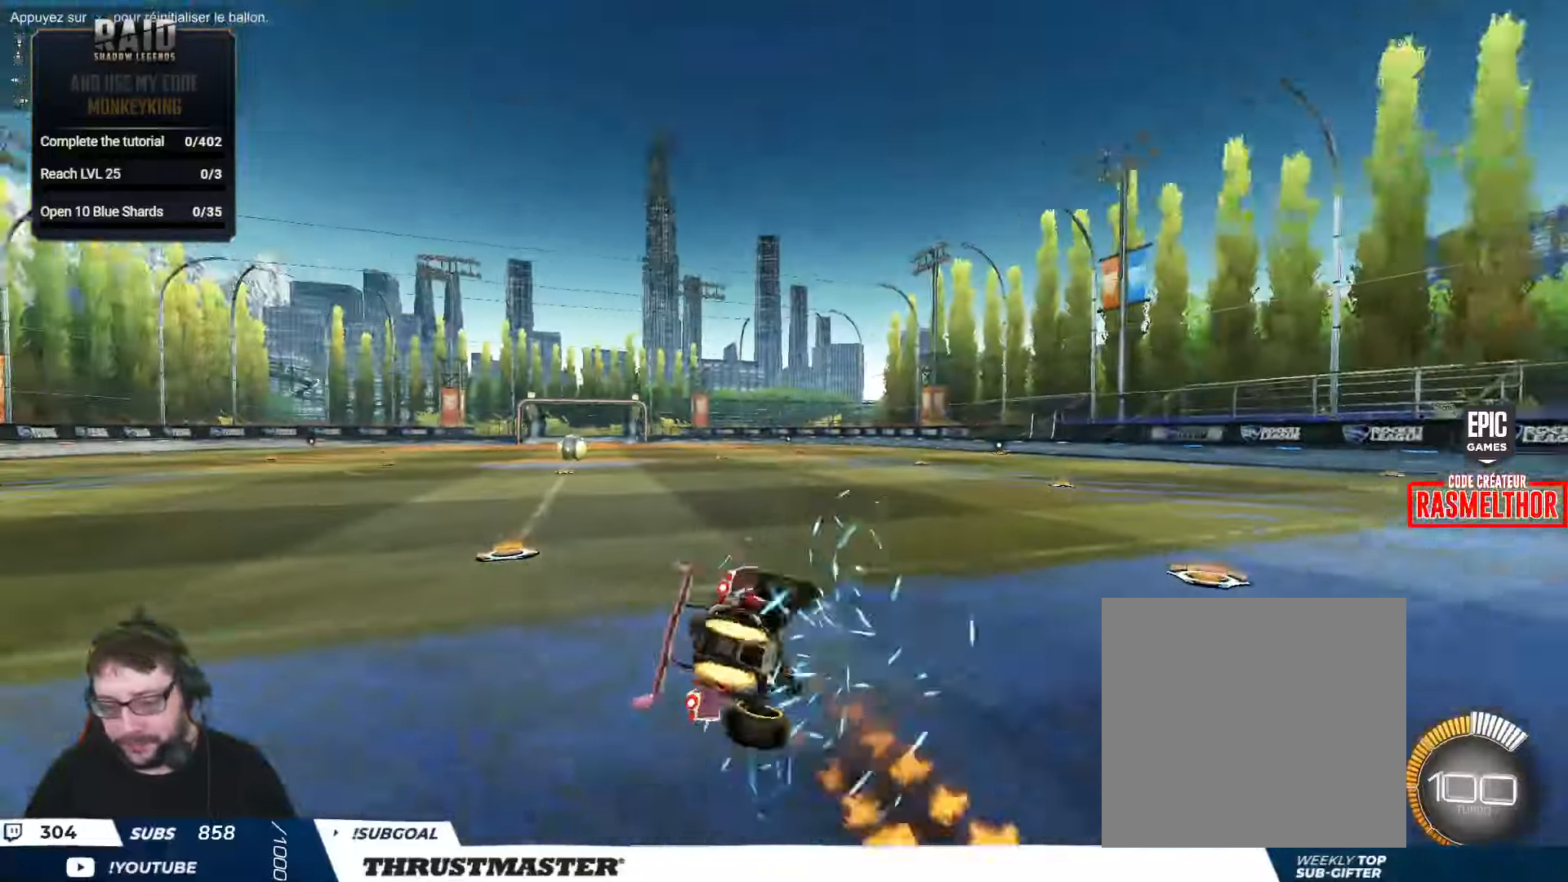
{"buttons": ["B", "Y", "L2", "R2"], "left_stick": "down-left", "right_stick": "center", "events": [[100, "Y", "up"], [150, "left_stick", "left"], [384, "left_stick", "down-left"], [500, "Y", "down"]]}
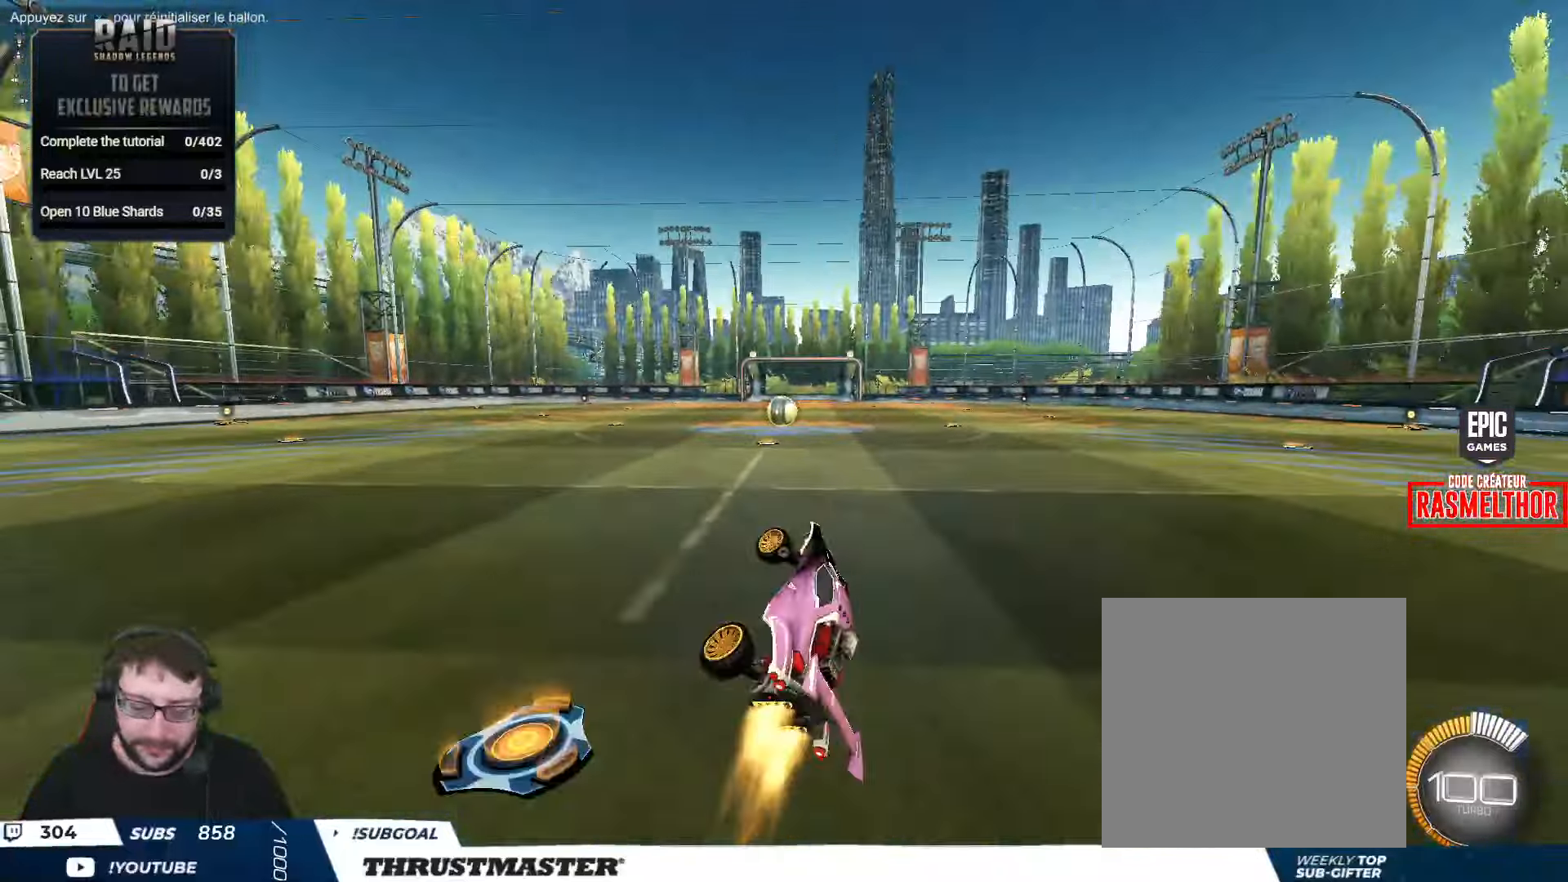
{"buttons": ["B", "Y", "R2"], "left_stick": "center", "right_stick": "center", "events": [[34, "L2", "up"], [34, "left_stick", "center"], [167, "Y", "up"], [384, "Y", "down"]]}
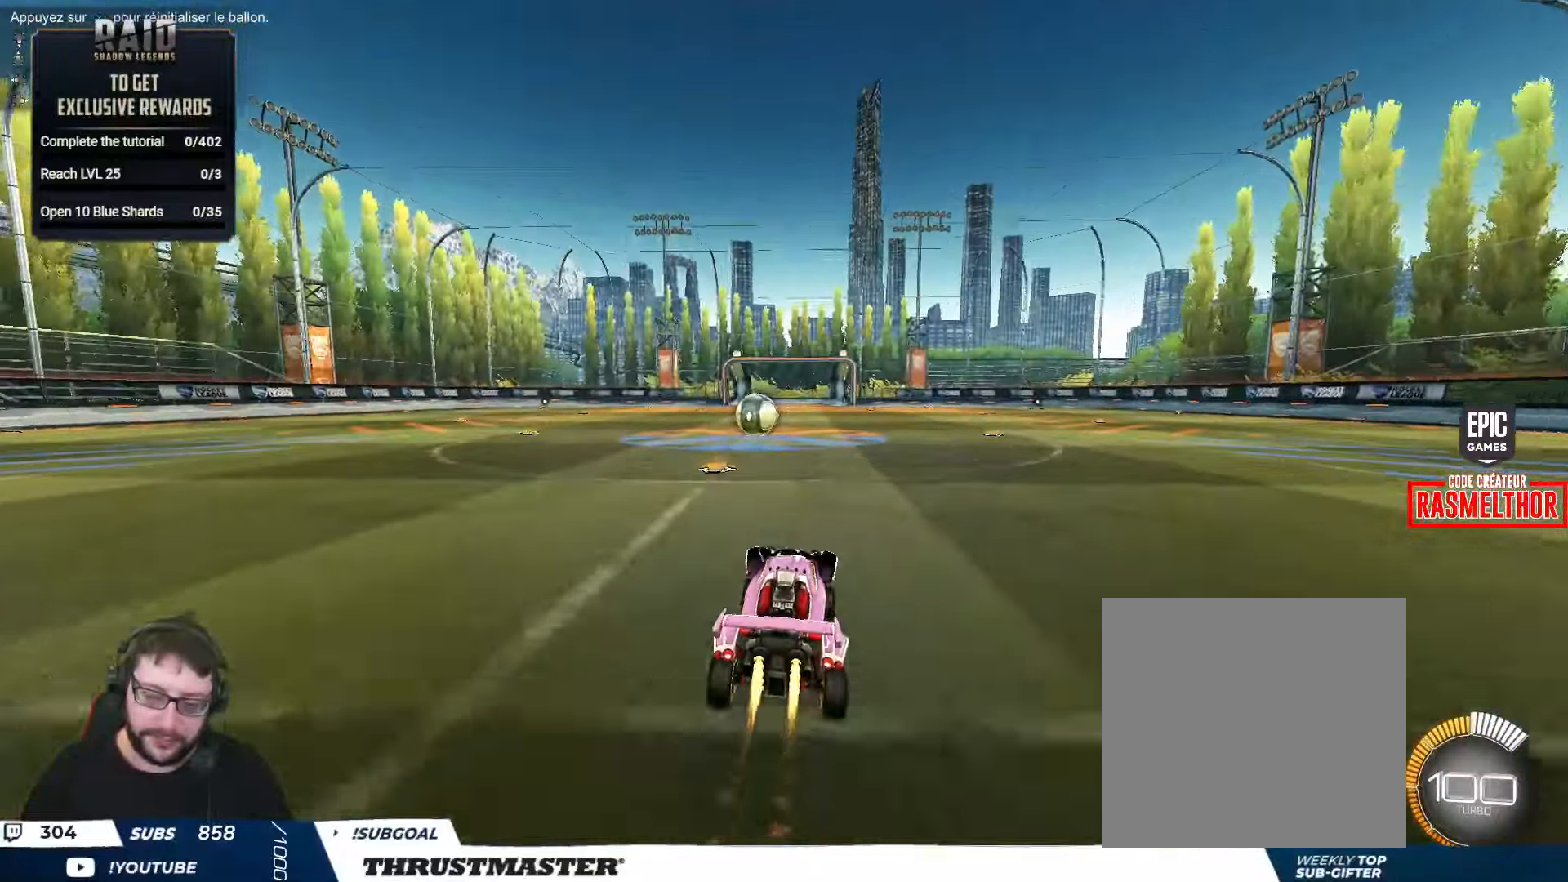
{"buttons": ["A"], "left_stick": "left", "right_stick": "center", "events": [[50, "Y", "up"], [100, "B", "up"], [434, "R2", "up"], [467, "A", "down"], [500, "left_stick", "left"]]}
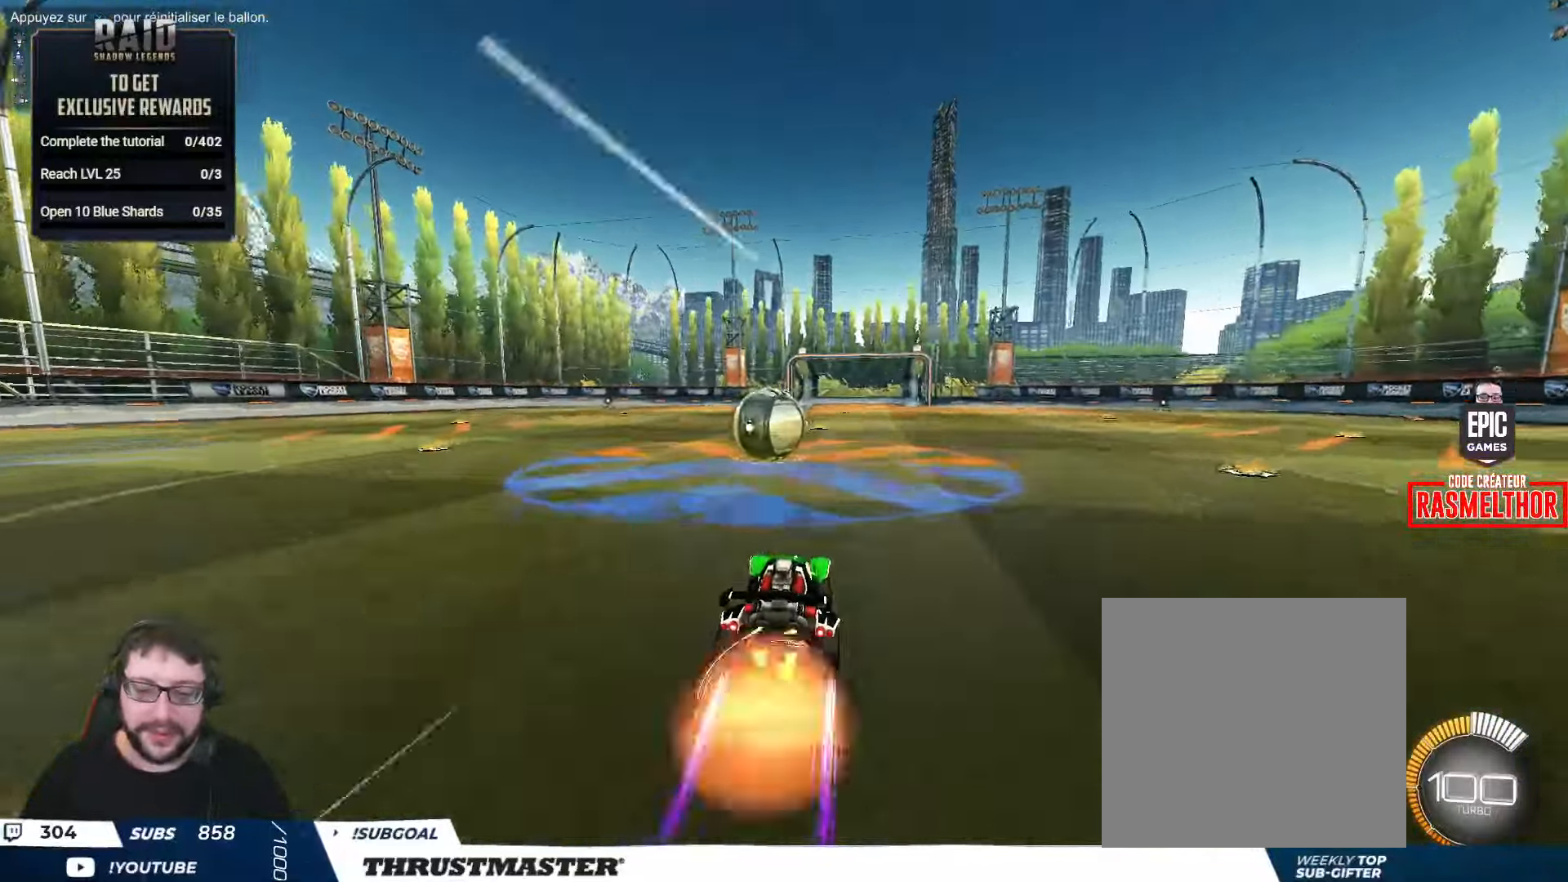
{"buttons": ["B", "Y", "L2", "R2"], "left_stick": "down-left", "right_stick": "center", "events": [[17, "A", "up"], [184, "L2", "down"], [234, "A", "down"], [284, "R2", "down"], [317, "A", "up"], [334, "left_stick", "down"], [367, "L2", "up"], [434, "B", "down"], [434, "L2", "down"], [434, "Y", "down"], [434, "left_stick", "down-left"]]}
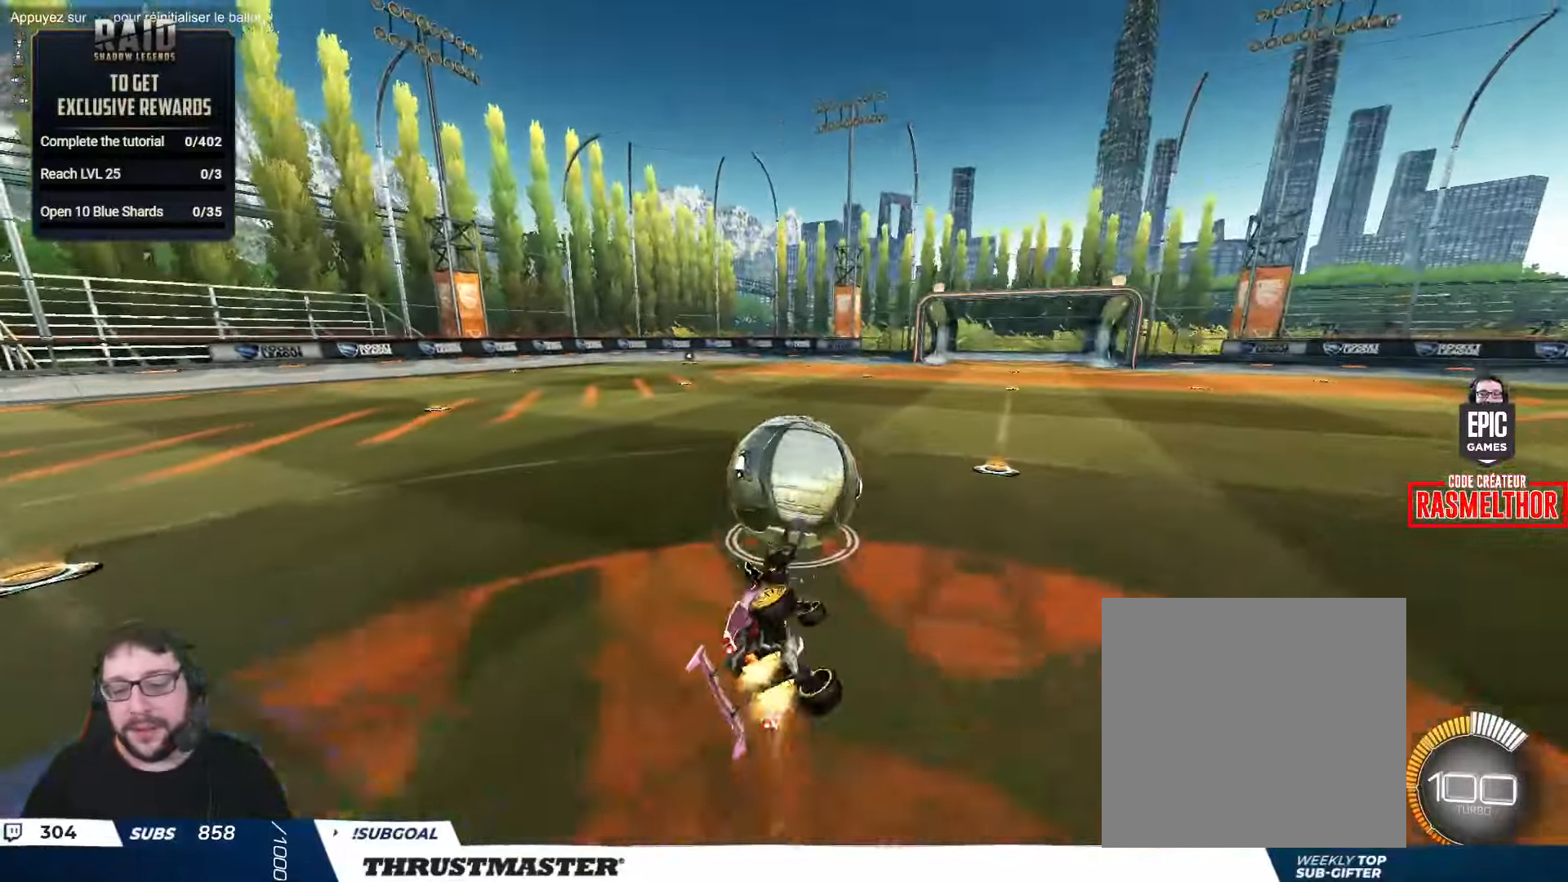
{"buttons": ["R2"], "left_stick": "center", "right_stick": "center", "events": [[34, "Y", "up"], [84, "Y", "down"], [217, "Y", "up"], [267, "Y", "down"], [334, "B", "up"], [350, "Y", "up"], [434, "left_stick", "center"], [467, "L2", "up"]]}
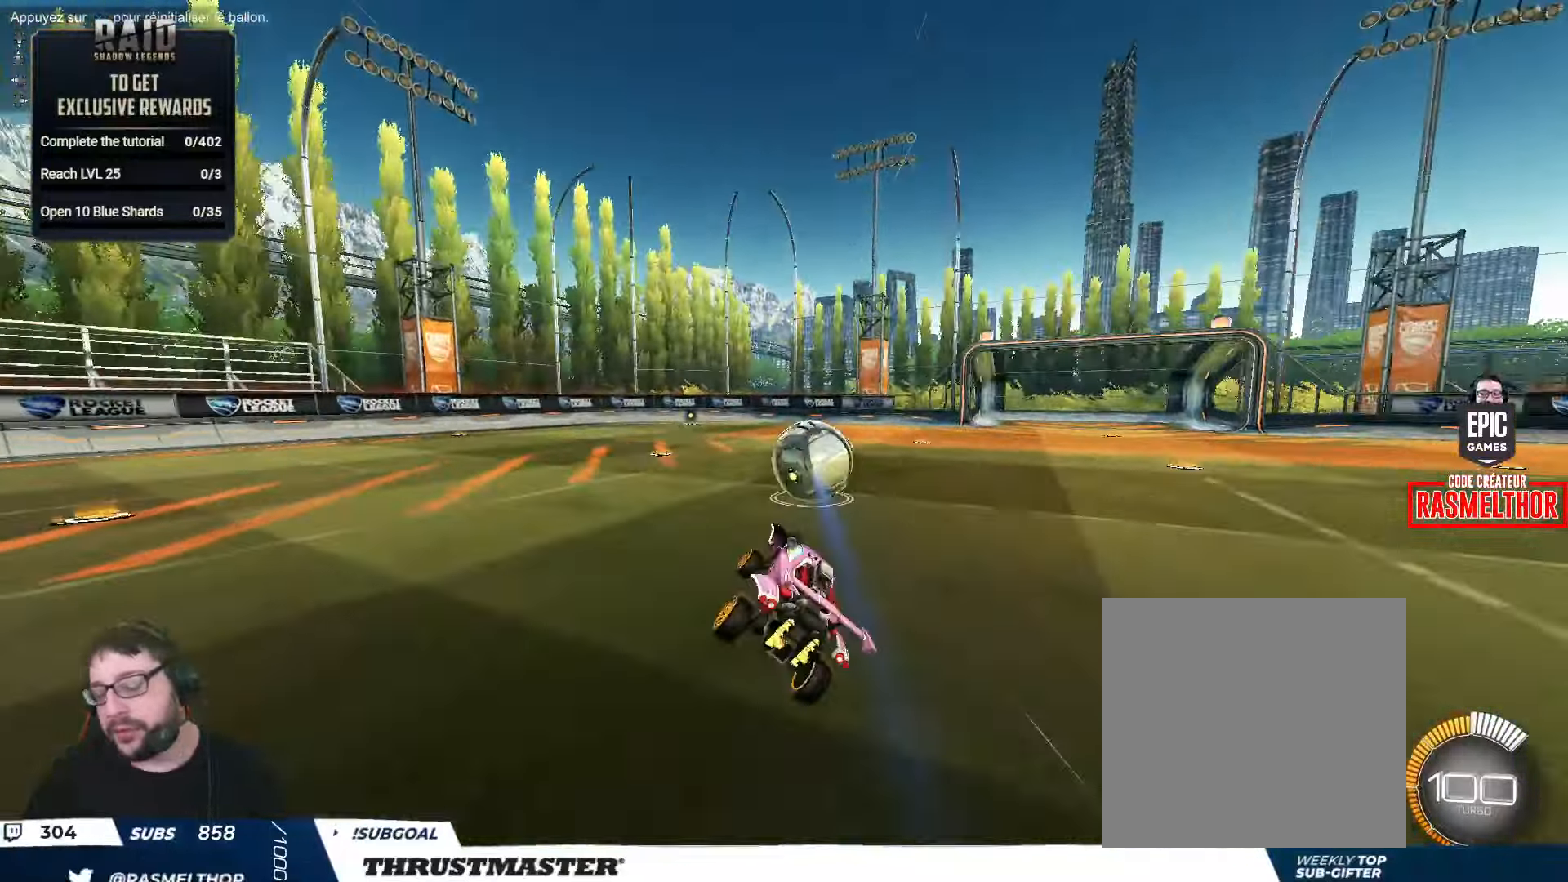
{"buttons": ["A", "R2"], "left_stick": "up", "right_stick": "center", "events": [[50, "R2", "up"], [467, "R2", "down"], [484, "A", "down"], [484, "left_stick", "up"]]}
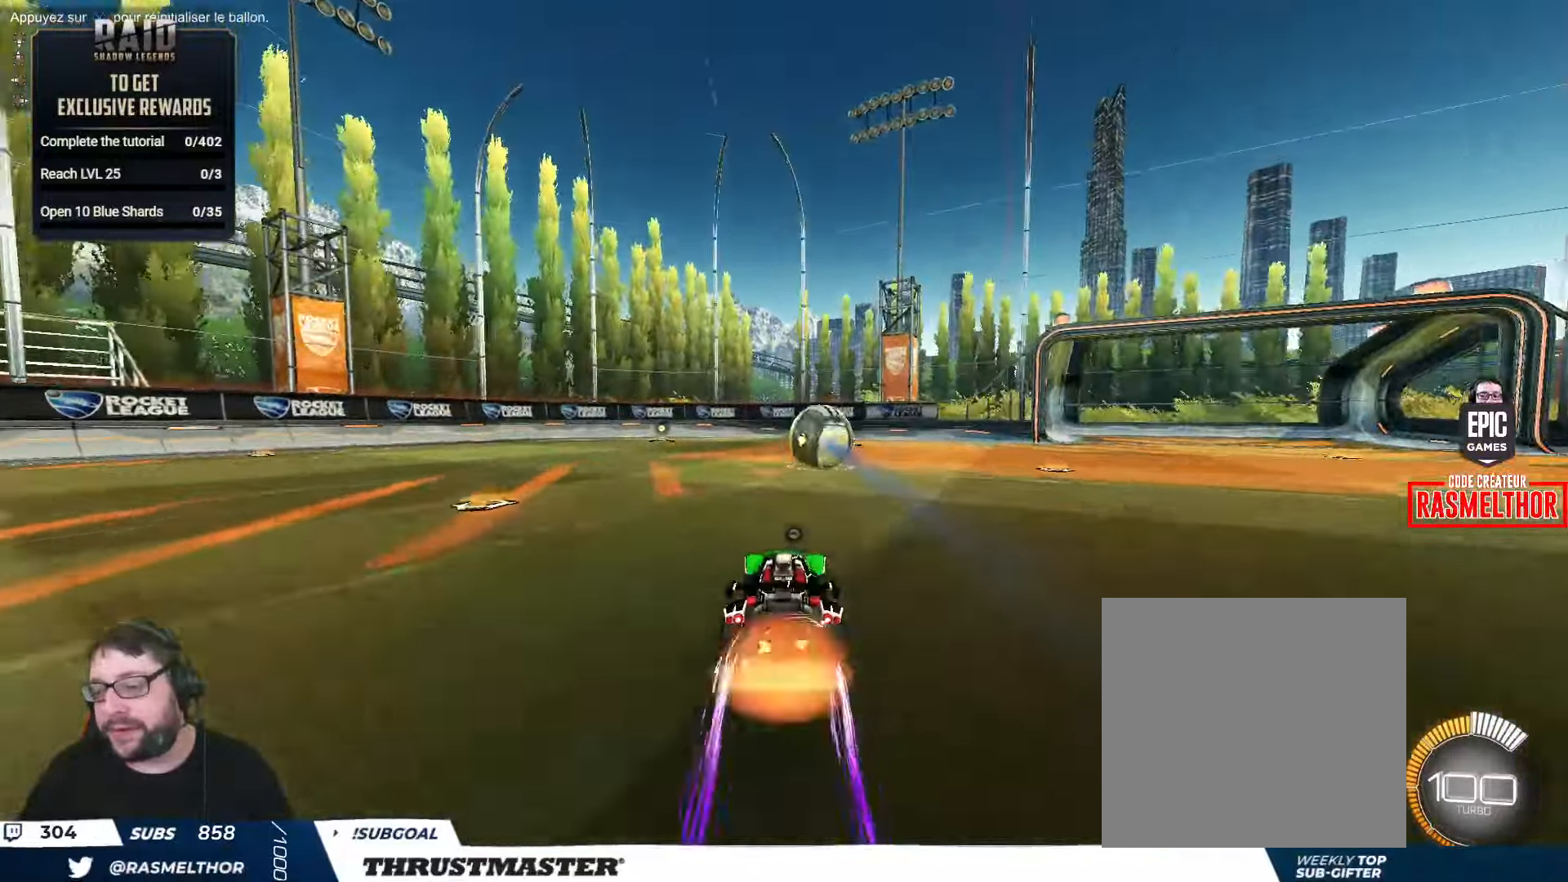
{"buttons": [], "left_stick": "up", "right_stick": "center", "events": [[50, "A", "up"], [100, "A", "down"], [167, "A", "up"], [234, "Y", "down"], [300, "Y", "up"], [350, "R2", "up"]]}
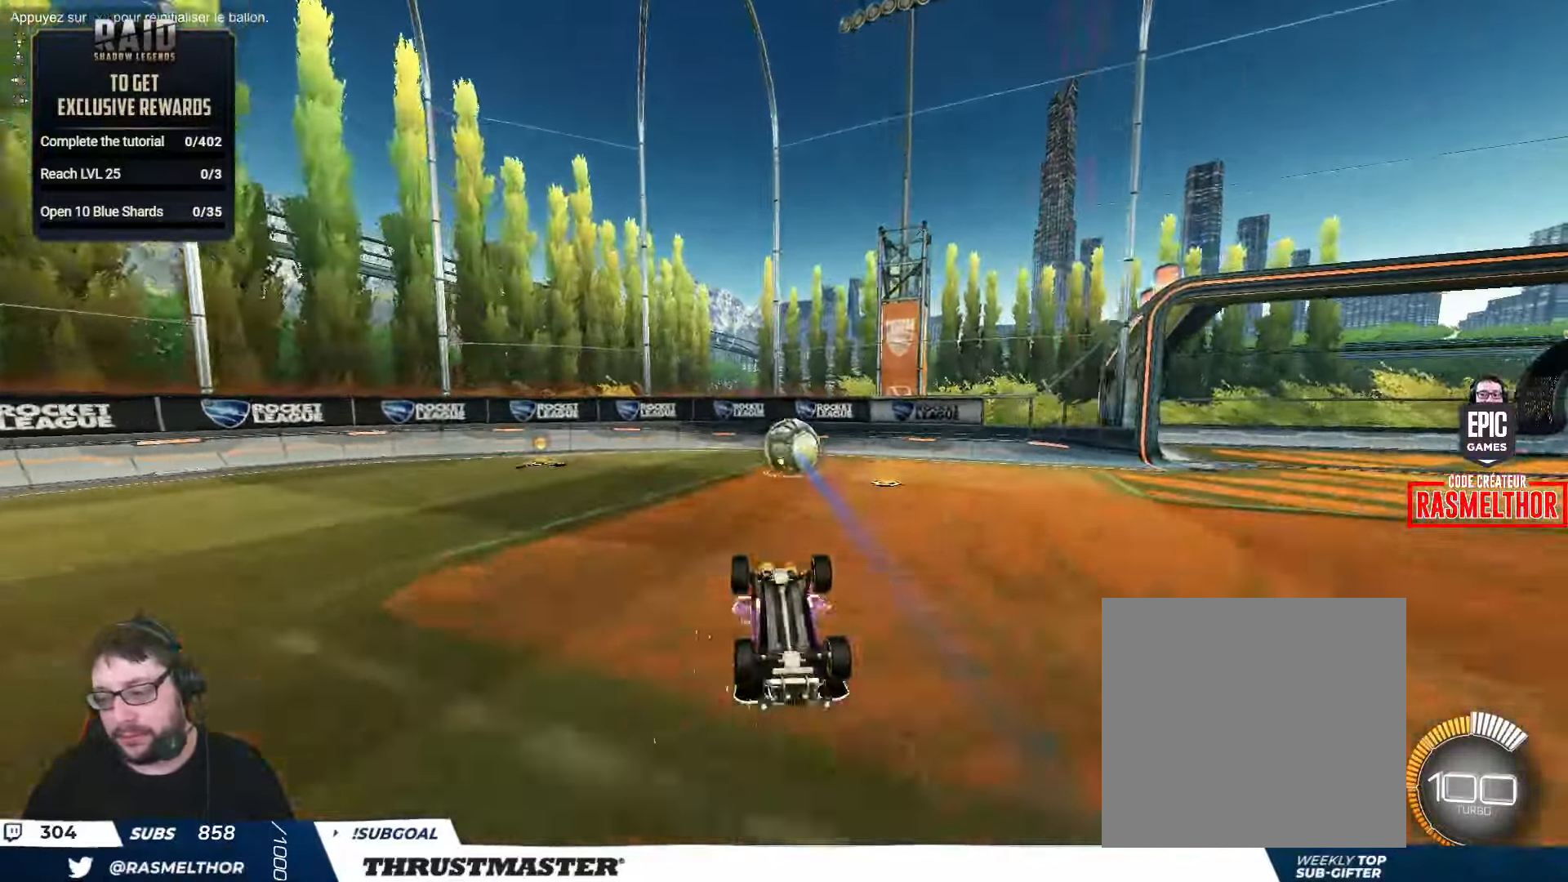
{"buttons": [], "left_stick": "center", "right_stick": "center", "events": [[333, "R2", "down"], [350, "Y", "down"], [366, "left_stick", "center"], [433, "Y", "up"], [466, "R2", "up"]]}
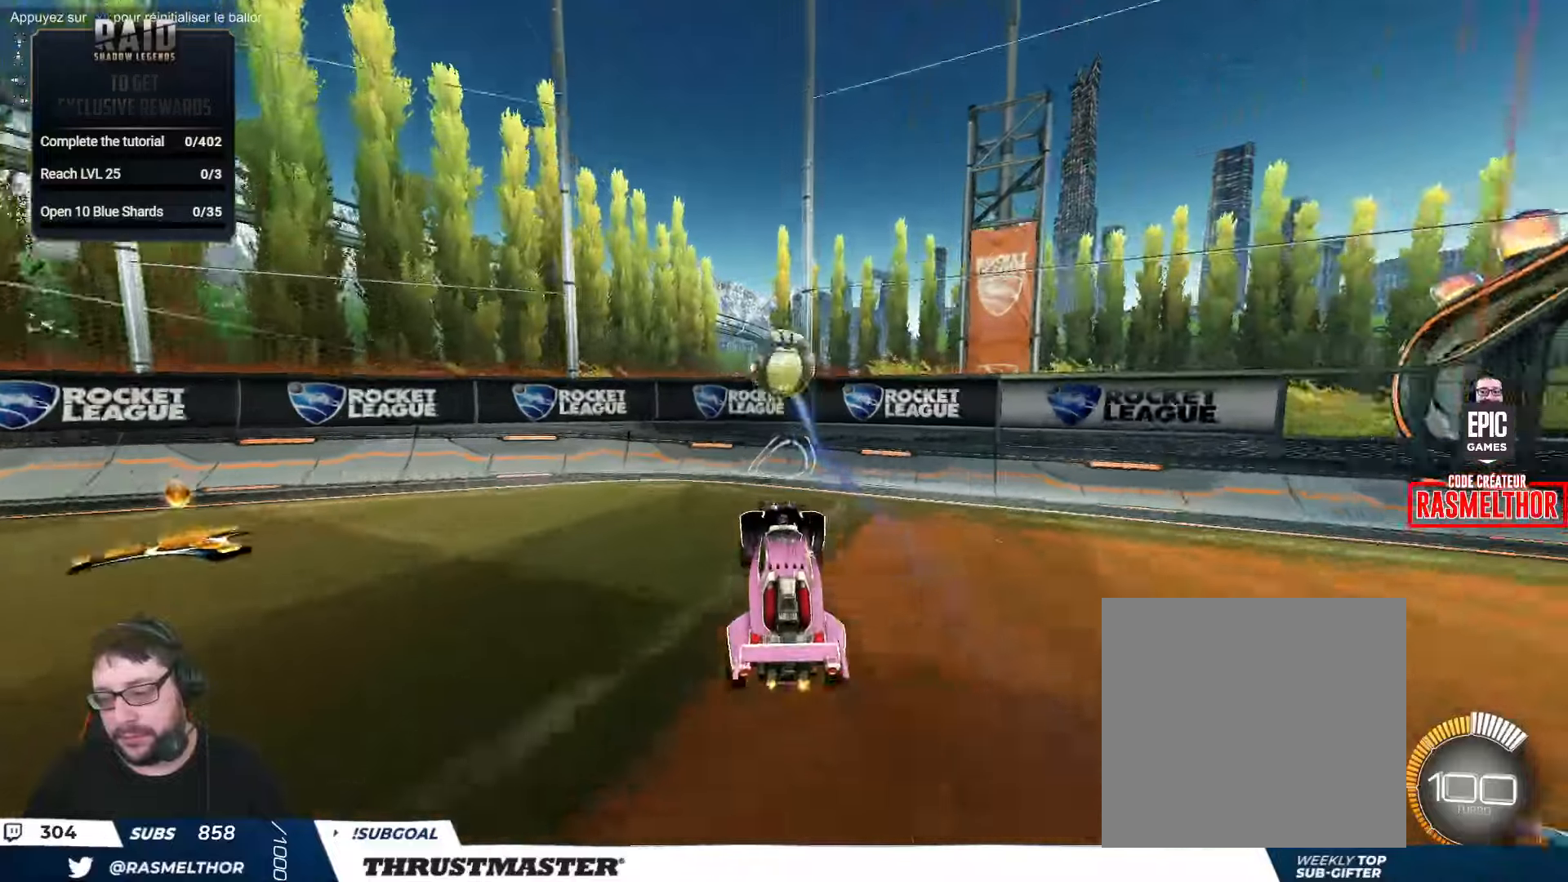
{"buttons": [], "left_stick": "up-left", "right_stick": "center", "events": [[283, "Y", "down"], [350, "Y", "up"], [500, "left_stick", "up-left"]]}
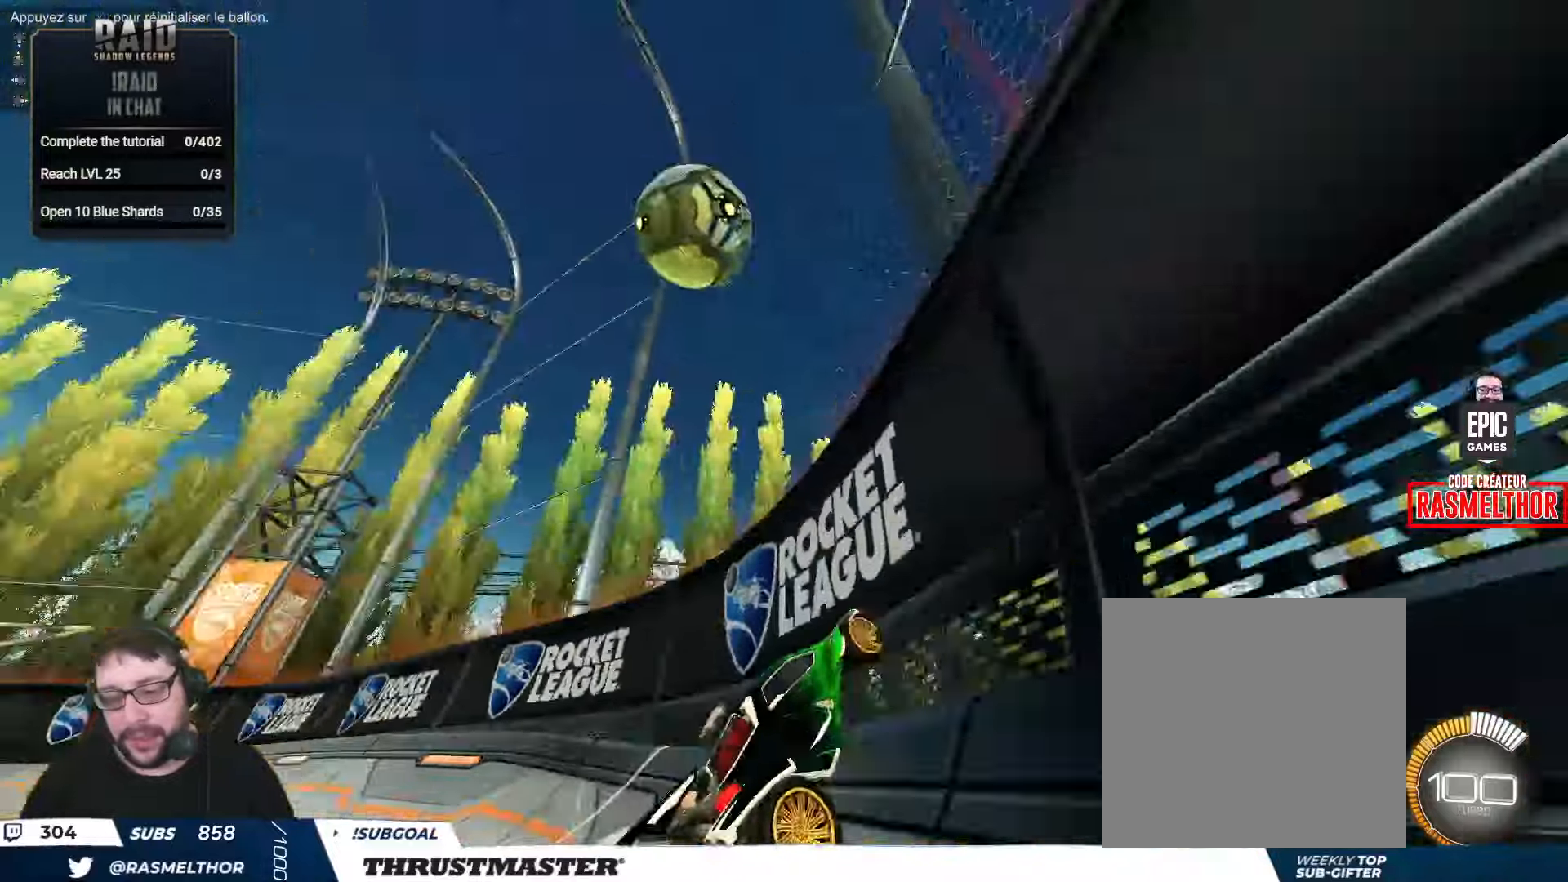
{"buttons": ["R2"], "left_stick": "left", "right_stick": "center", "events": [[50, "R2", "down"], [133, "left_stick", "center"], [500, "left_stick", "left"]]}
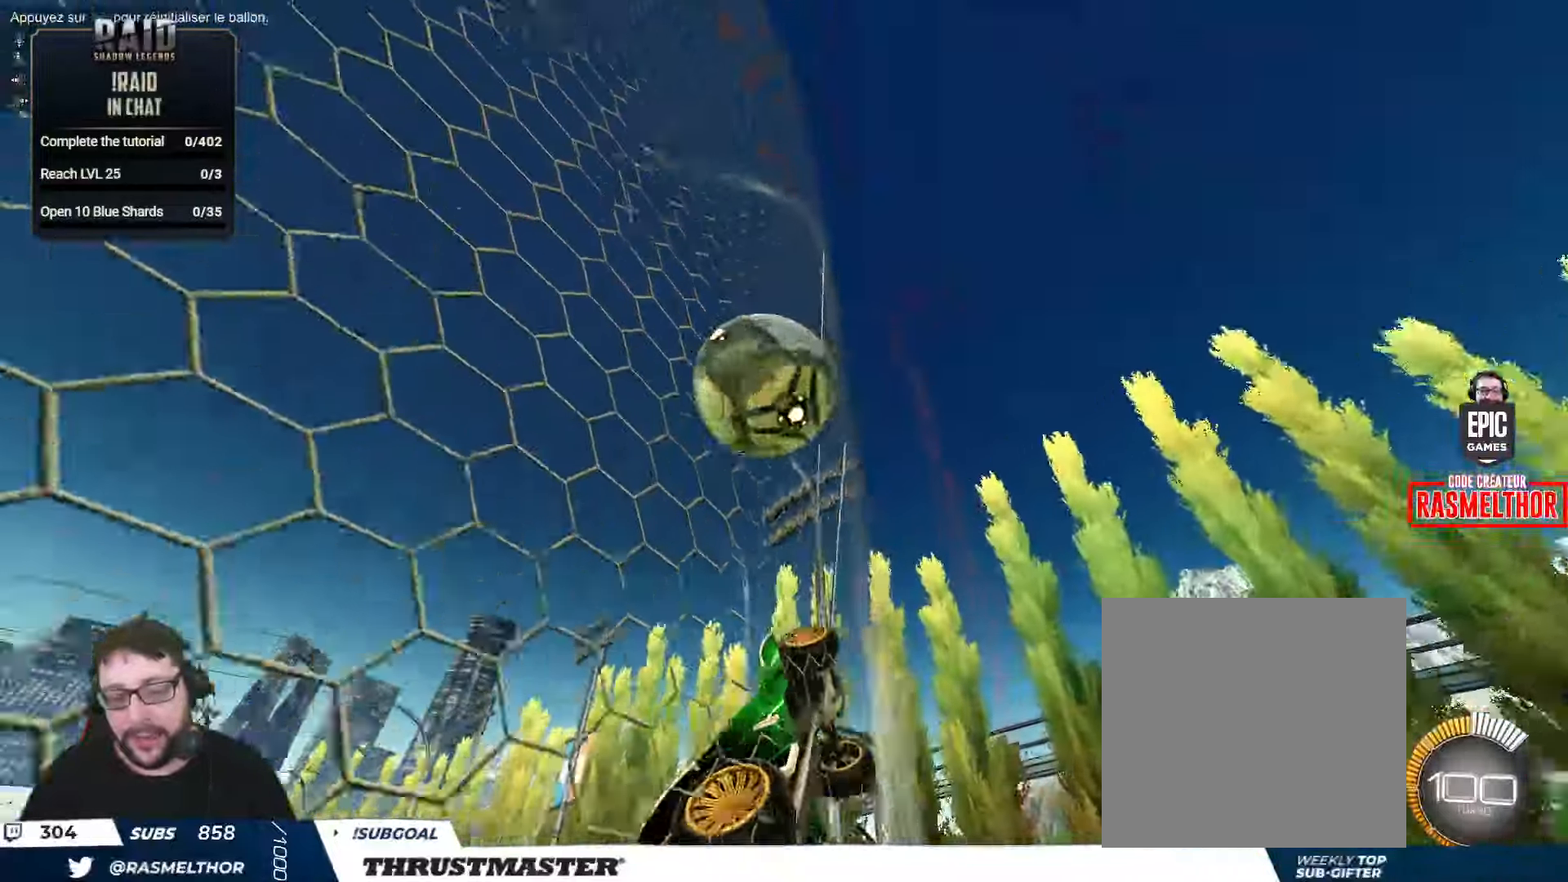
{"buttons": ["R2"], "left_stick": "center", "right_stick": "center", "events": [[50, "left_stick", "center"], [316, "left_stick", "right"], [366, "R2", "up"], [416, "R2", "down"], [450, "left_stick", "center"]]}
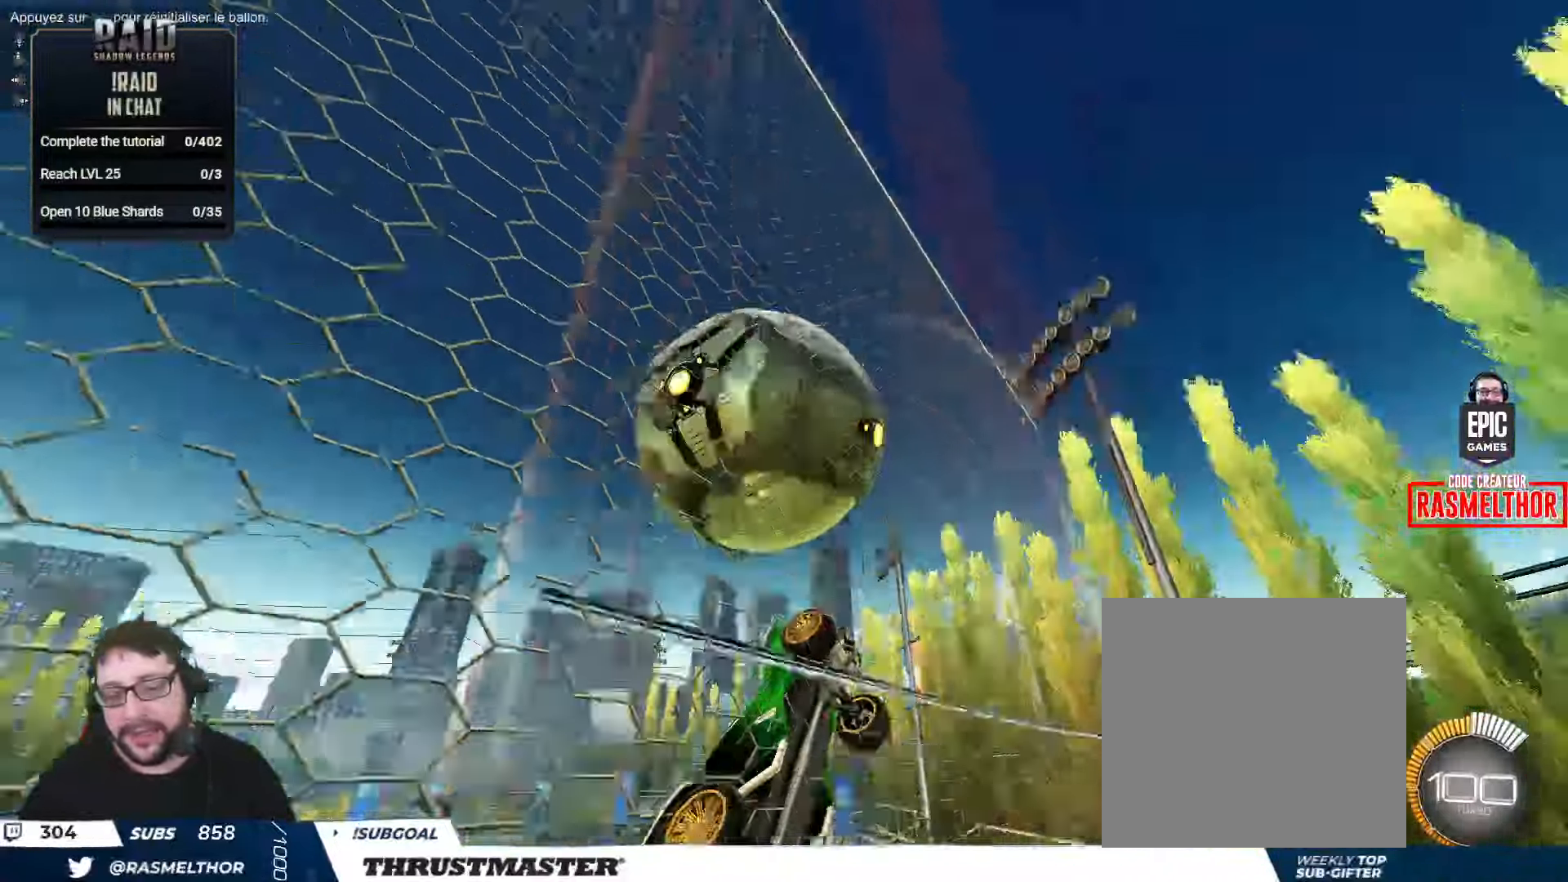
{"buttons": ["B", "L2", "R2"], "left_stick": "up-right", "right_stick": "center", "events": [[50, "A", "down"], [50, "B", "down"], [83, "left_stick", "down-left"], [266, "A", "up"], [266, "L2", "down"], [266, "left_stick", "up-right"], [300, "B", "up"], [500, "B", "down"]]}
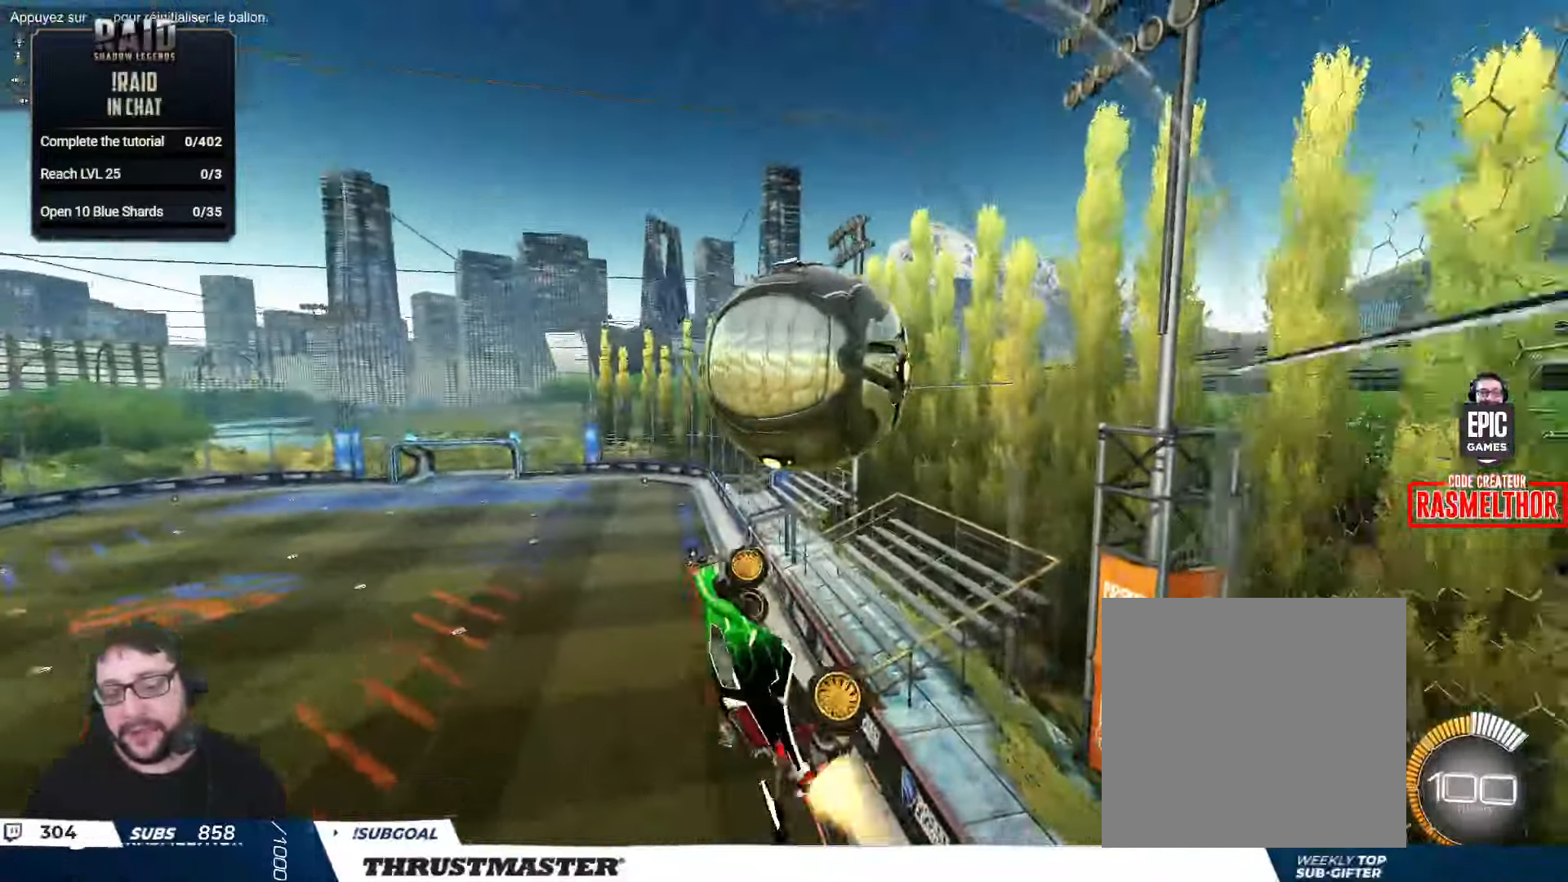
{"buttons": ["A", "B", "L2", "R2"], "left_stick": "up-right", "right_stick": "center", "events": [[50, "L2", "up"], [250, "left_stick", "center"], [366, "left_stick", "up-right"], [400, "L2", "down"], [450, "A", "down"]]}
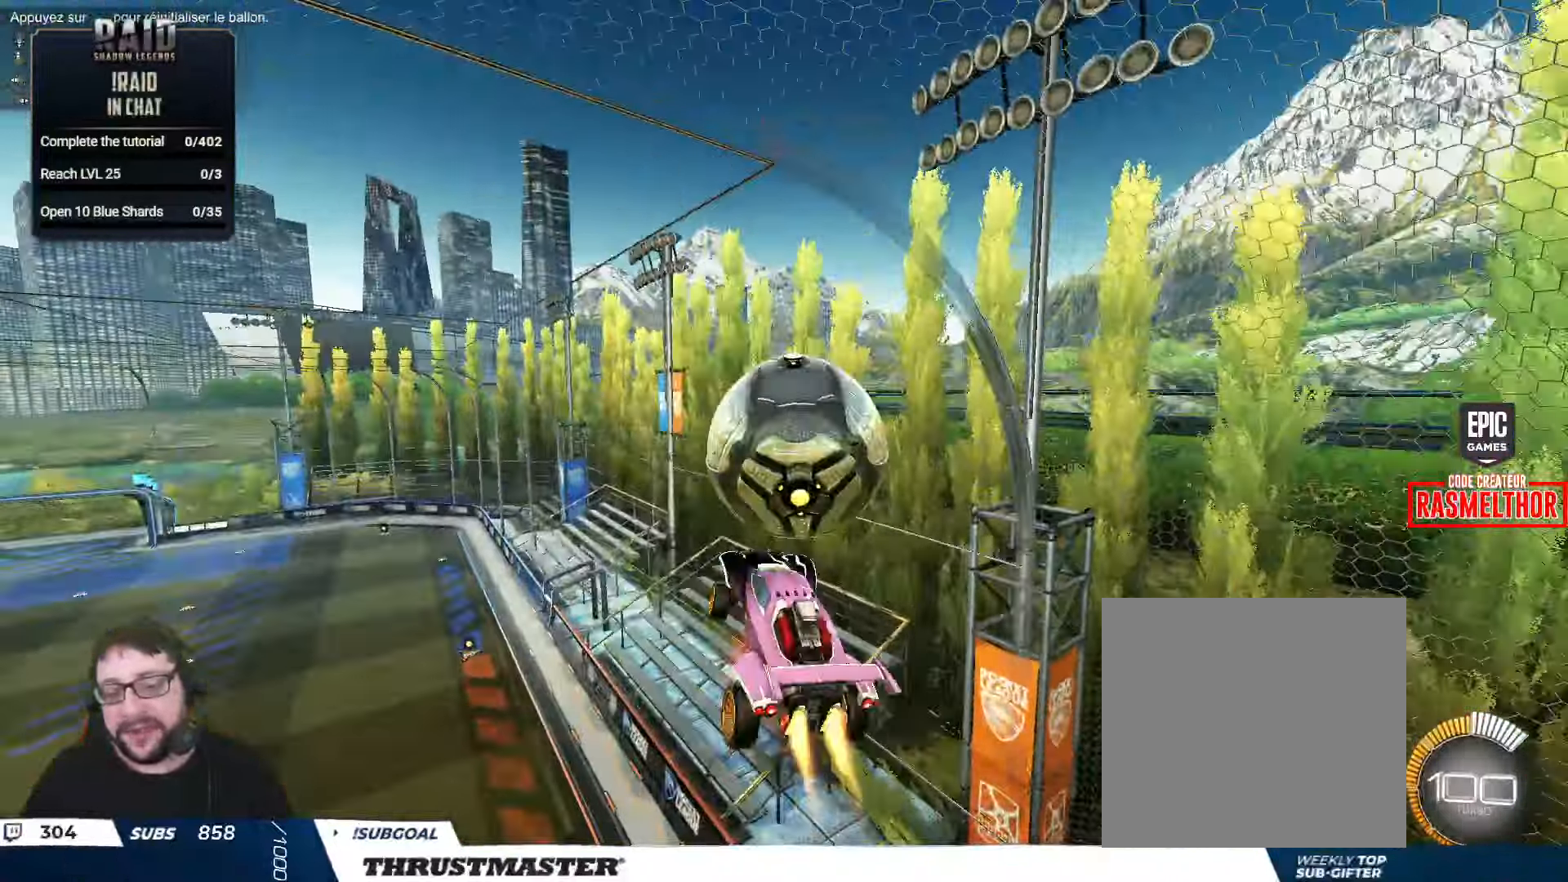
{"buttons": ["L2"], "left_stick": "down-left", "right_stick": "center", "events": [[33, "A", "up"], [33, "left_stick", "down"], [50, "B", "up"], [200, "left_stick", "down-right"], [250, "B", "down"], [250, "Y", "down"], [300, "B", "up"], [300, "L2", "up"], [316, "Y", "up"], [383, "left_stick", "down-left"], [400, "R2", "up"], [466, "L2", "down"]]}
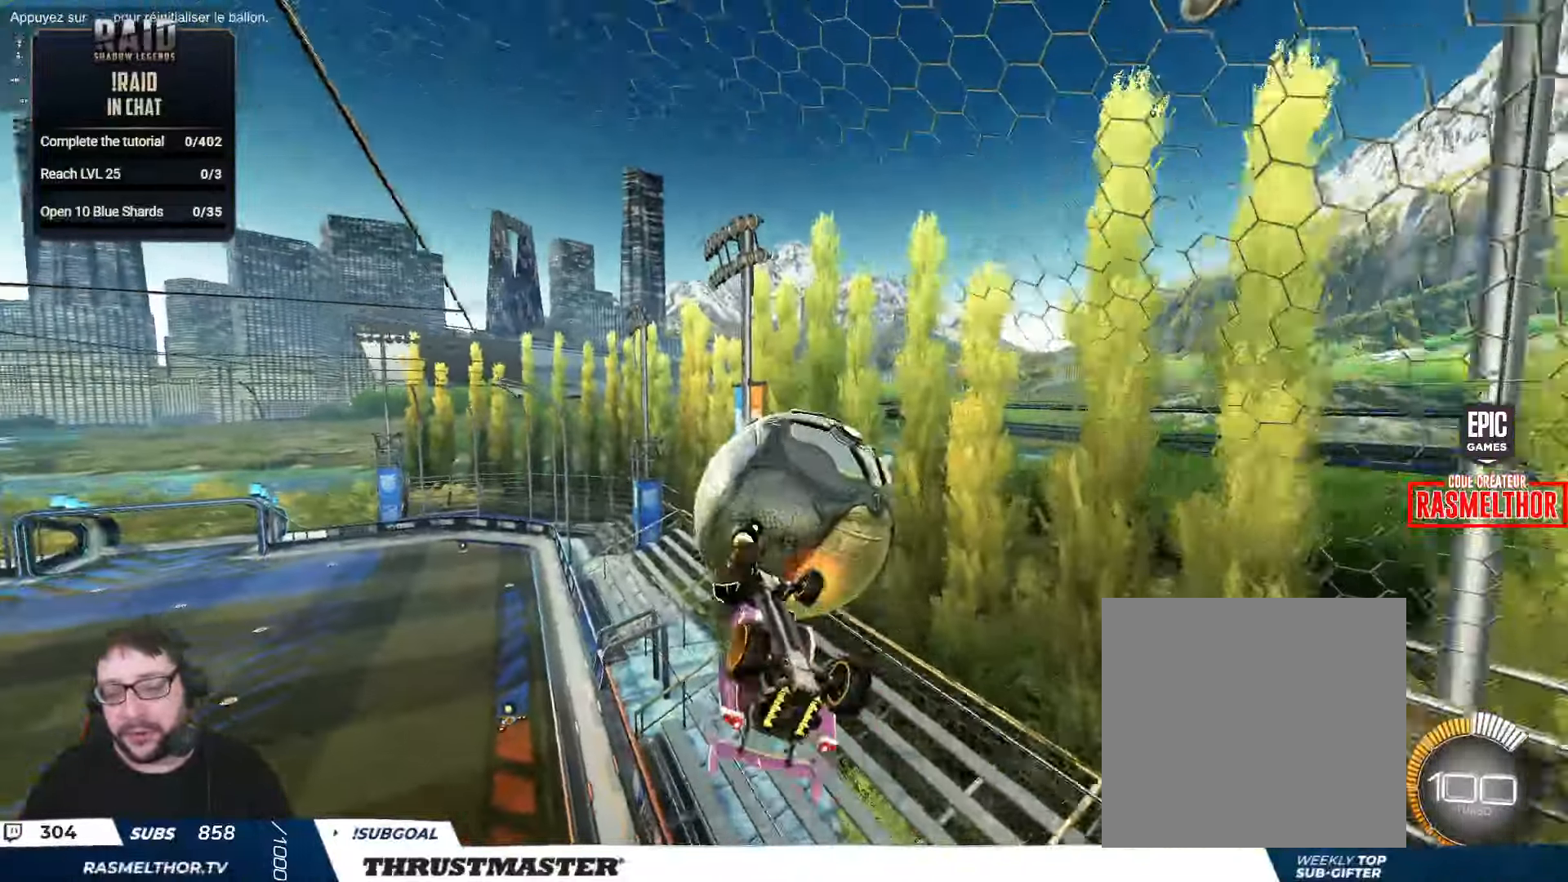
{"buttons": [], "left_stick": "center", "right_stick": "center", "events": [[50, "left_stick", "left"], [66, "R2", "down"], [166, "R2", "up"], [183, "L2", "up"], [183, "left_stick", "center"], [383, "START", "down"], [466, "START", "up"]]}